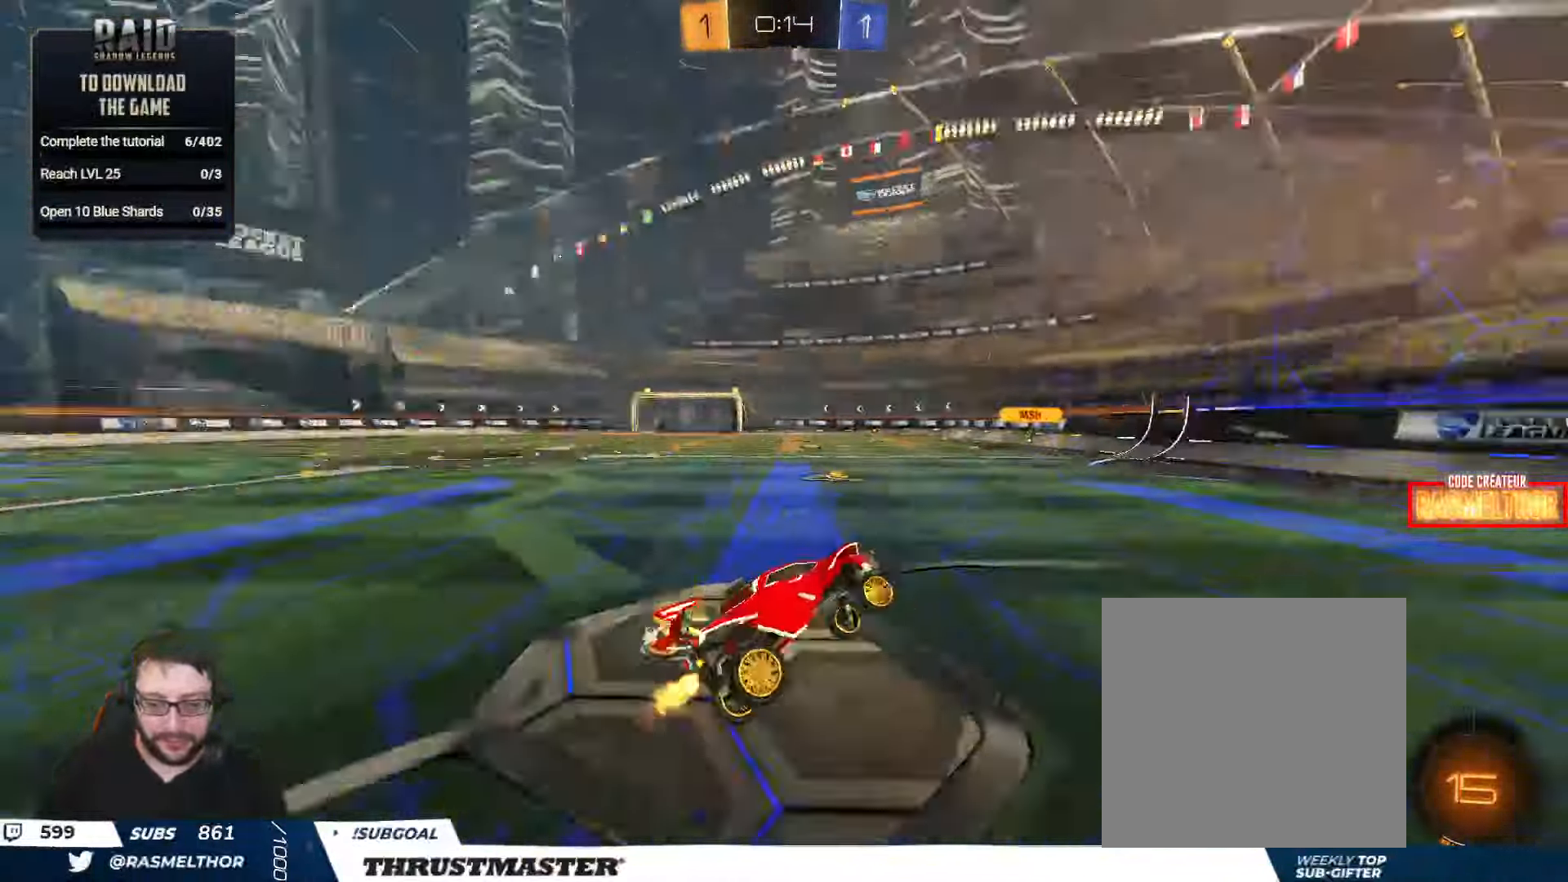
Gameplay with a controller (Xbox layout); each line is a JSON object with the inputs held at the frame after it. "events" lists button and stick changes between this image and that frame as [ms after this image, input, new state], when the widget could be followed in between.
{"buttons": ["R2"], "left_stick": "left", "right_stick": "center", "events": [[333, "left_stick", "left"]]}
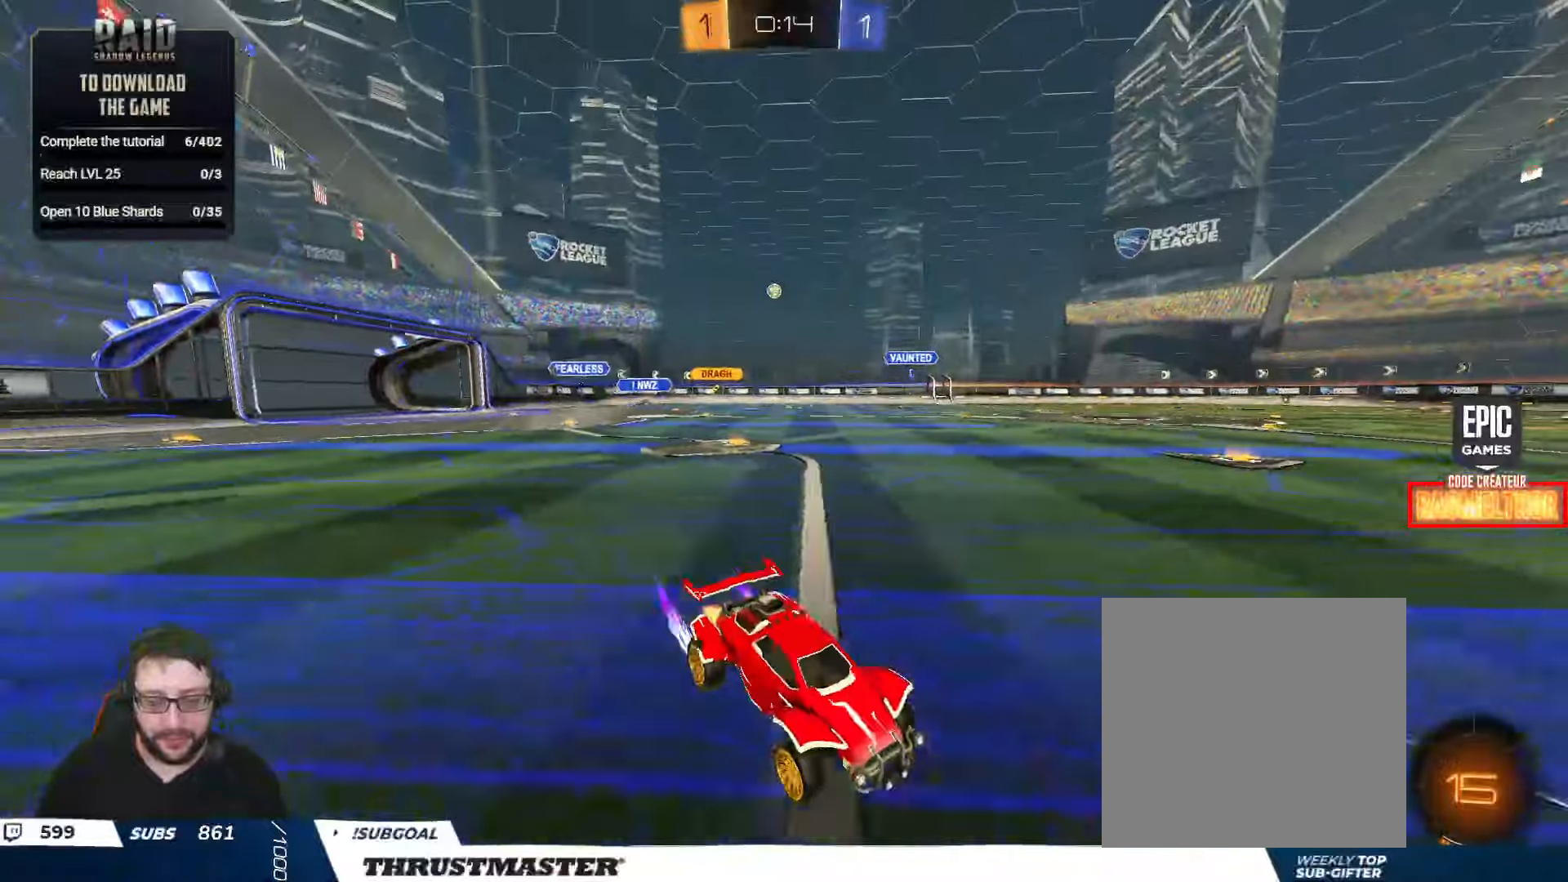
{"buttons": ["R2"], "left_stick": "center", "right_stick": "center", "events": [[233, "Y", "down"], [316, "Y", "up"], [366, "left_stick", "center"]]}
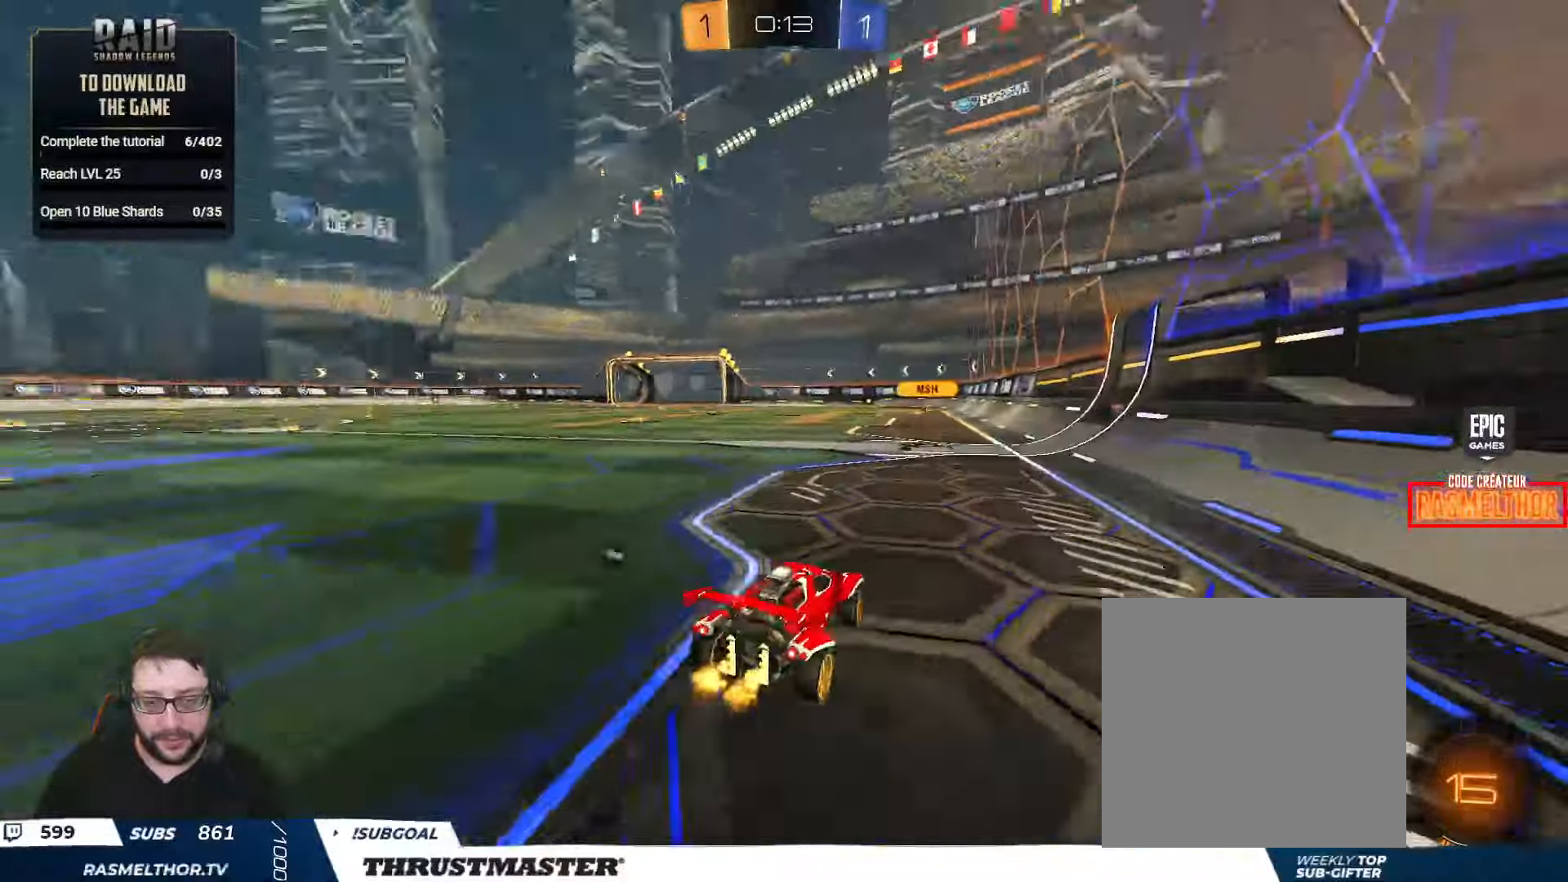
{"buttons": ["Y", "R2"], "left_stick": "center", "right_stick": "center", "events": [[166, "left_stick", "right"], [216, "A", "down"], [250, "L2", "down"], [266, "left_stick", "up-left"], [300, "A", "up"], [350, "A", "down"], [416, "A", "up"], [483, "L2", "up"], [483, "left_stick", "center"], [500, "Y", "down"]]}
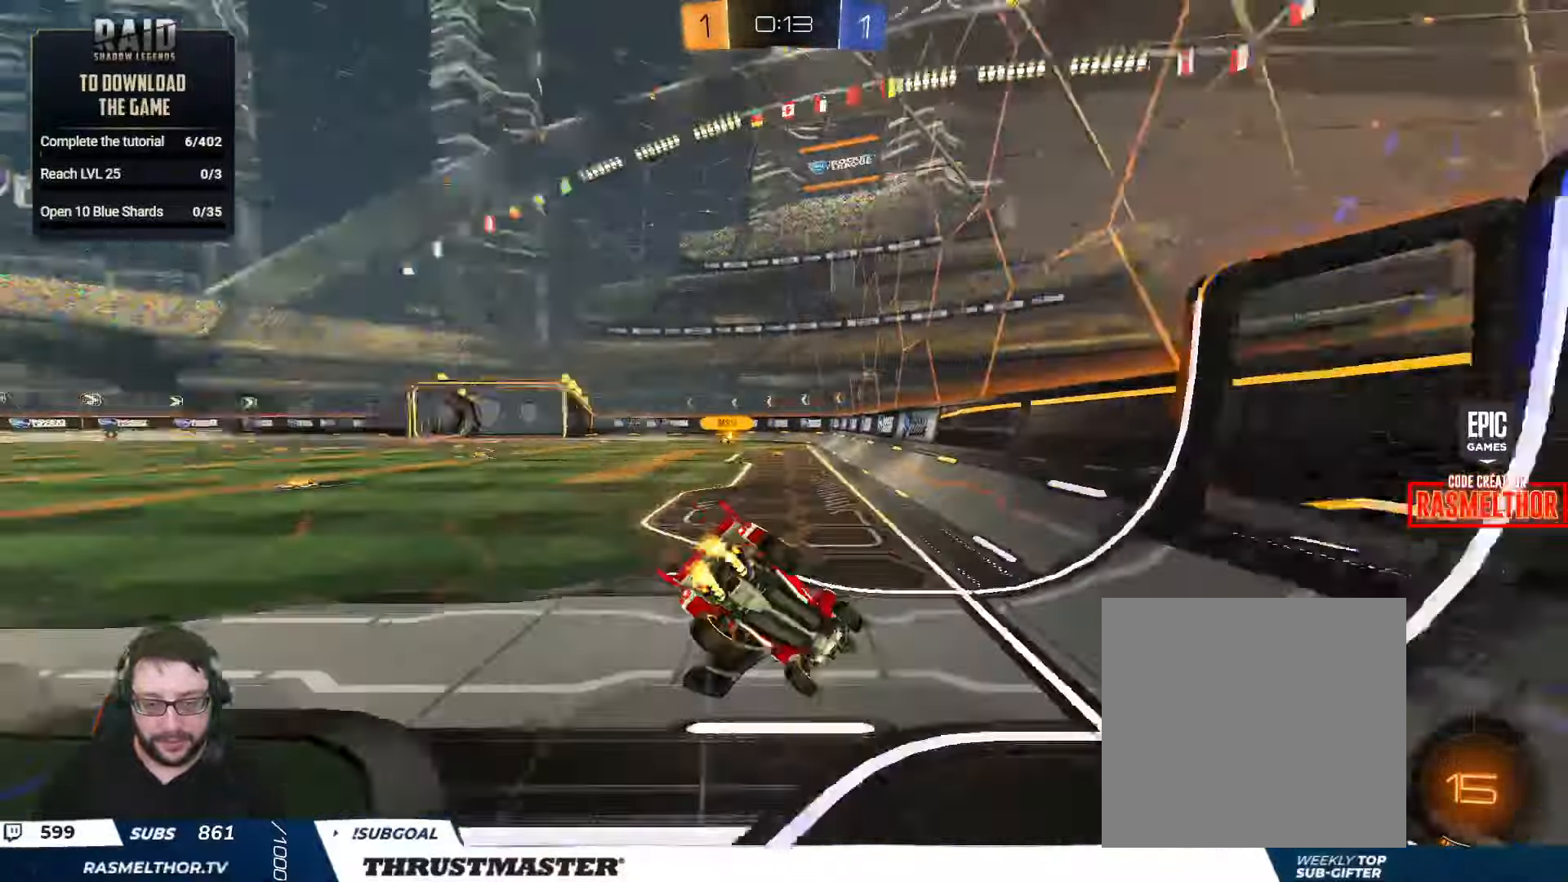
{"buttons": ["R2"], "left_stick": "center", "right_stick": "center", "events": [[66, "Y", "up"], [66, "left_stick", "up-left"], [100, "R2", "up"], [483, "R2", "down"], [483, "left_stick", "center"]]}
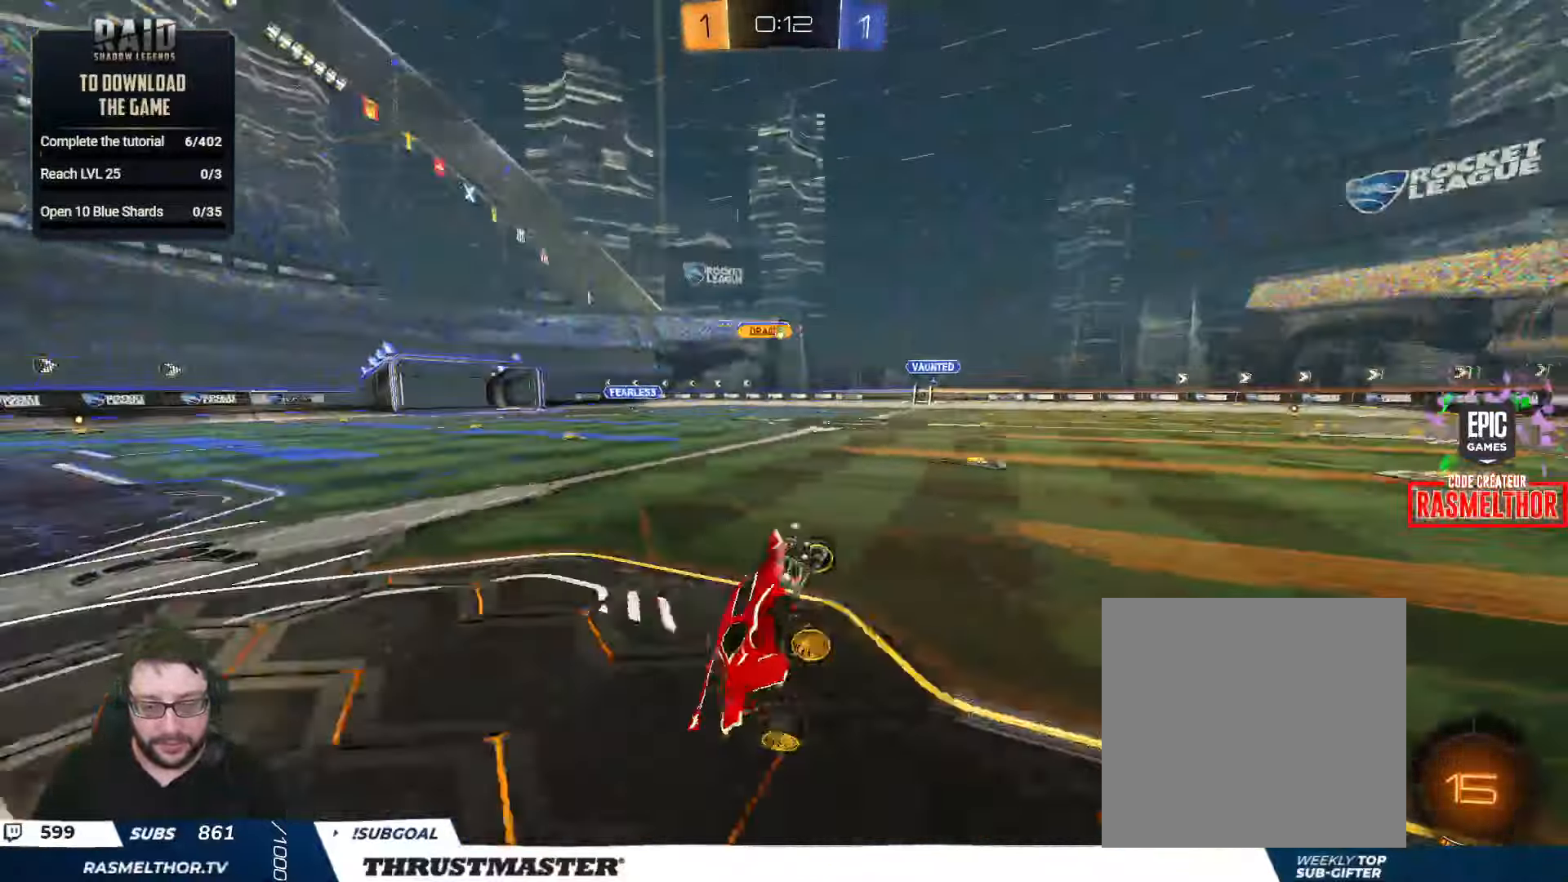
{"buttons": ["Y", "R2"], "left_stick": "center", "right_stick": "center", "events": [[33, "Y", "down"], [100, "Y", "up"], [483, "Y", "down"]]}
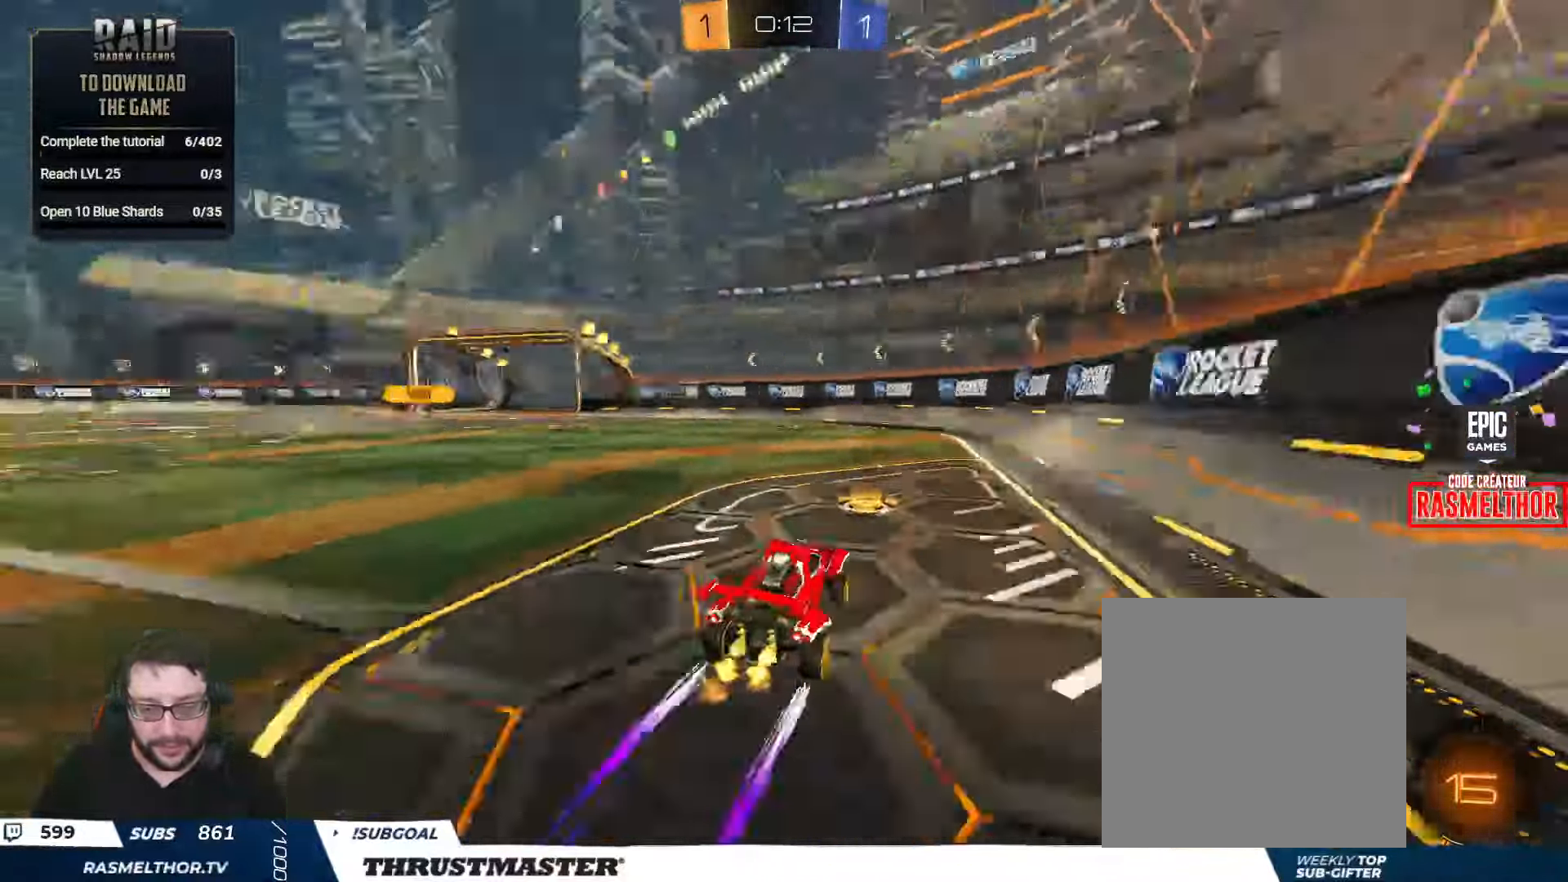
{"buttons": ["R2"], "left_stick": "left", "right_stick": "center", "events": [[66, "Y", "up"], [233, "left_stick", "left"]]}
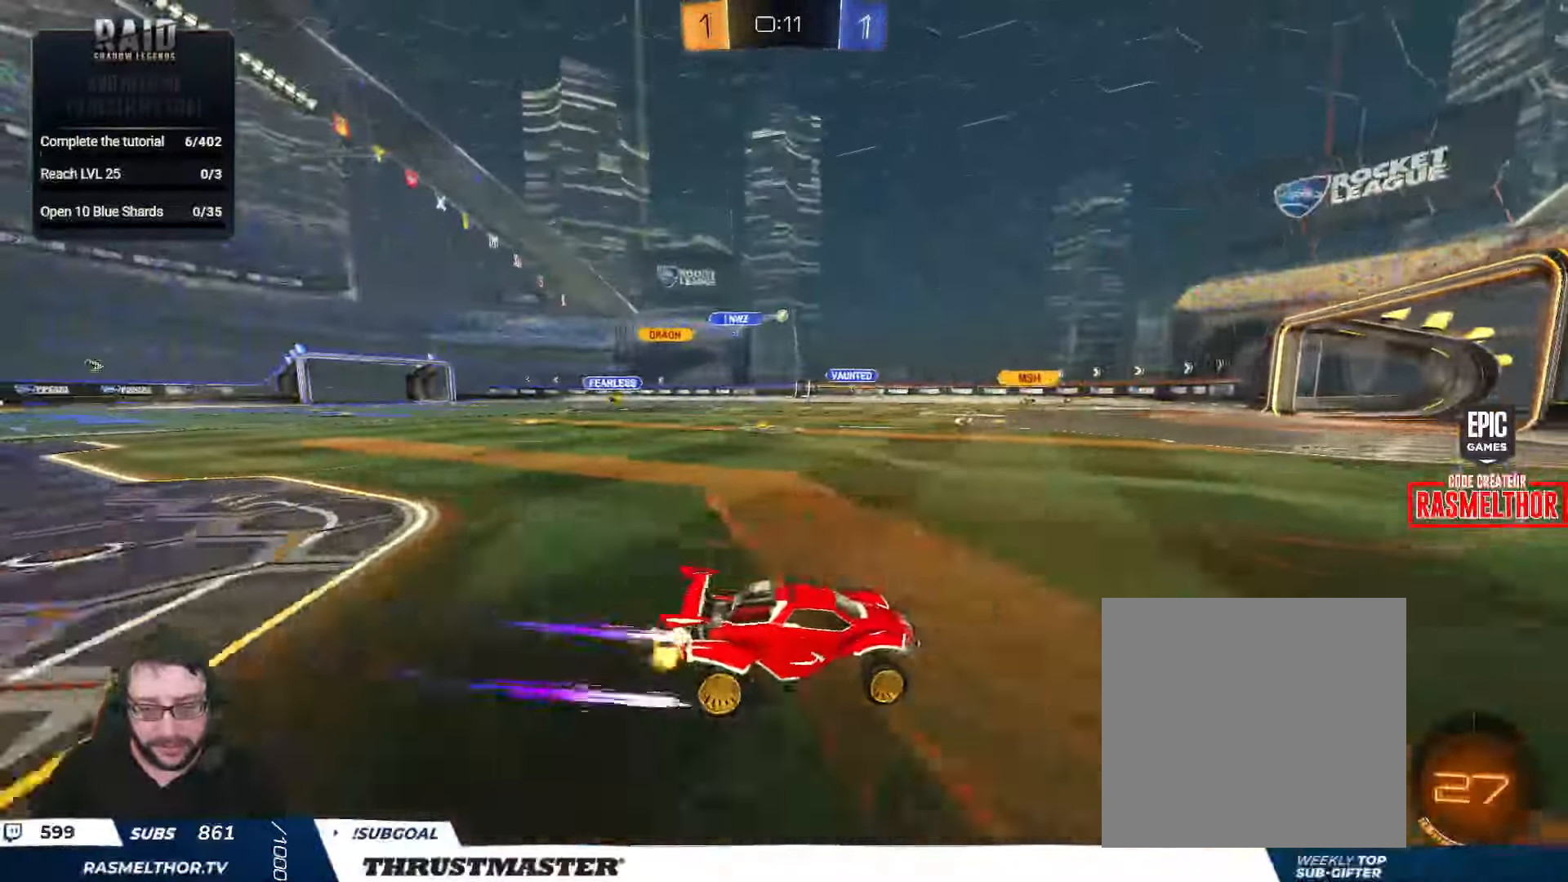
{"buttons": ["R2"], "left_stick": "center", "right_stick": "center", "events": [[300, "left_stick", "center"]]}
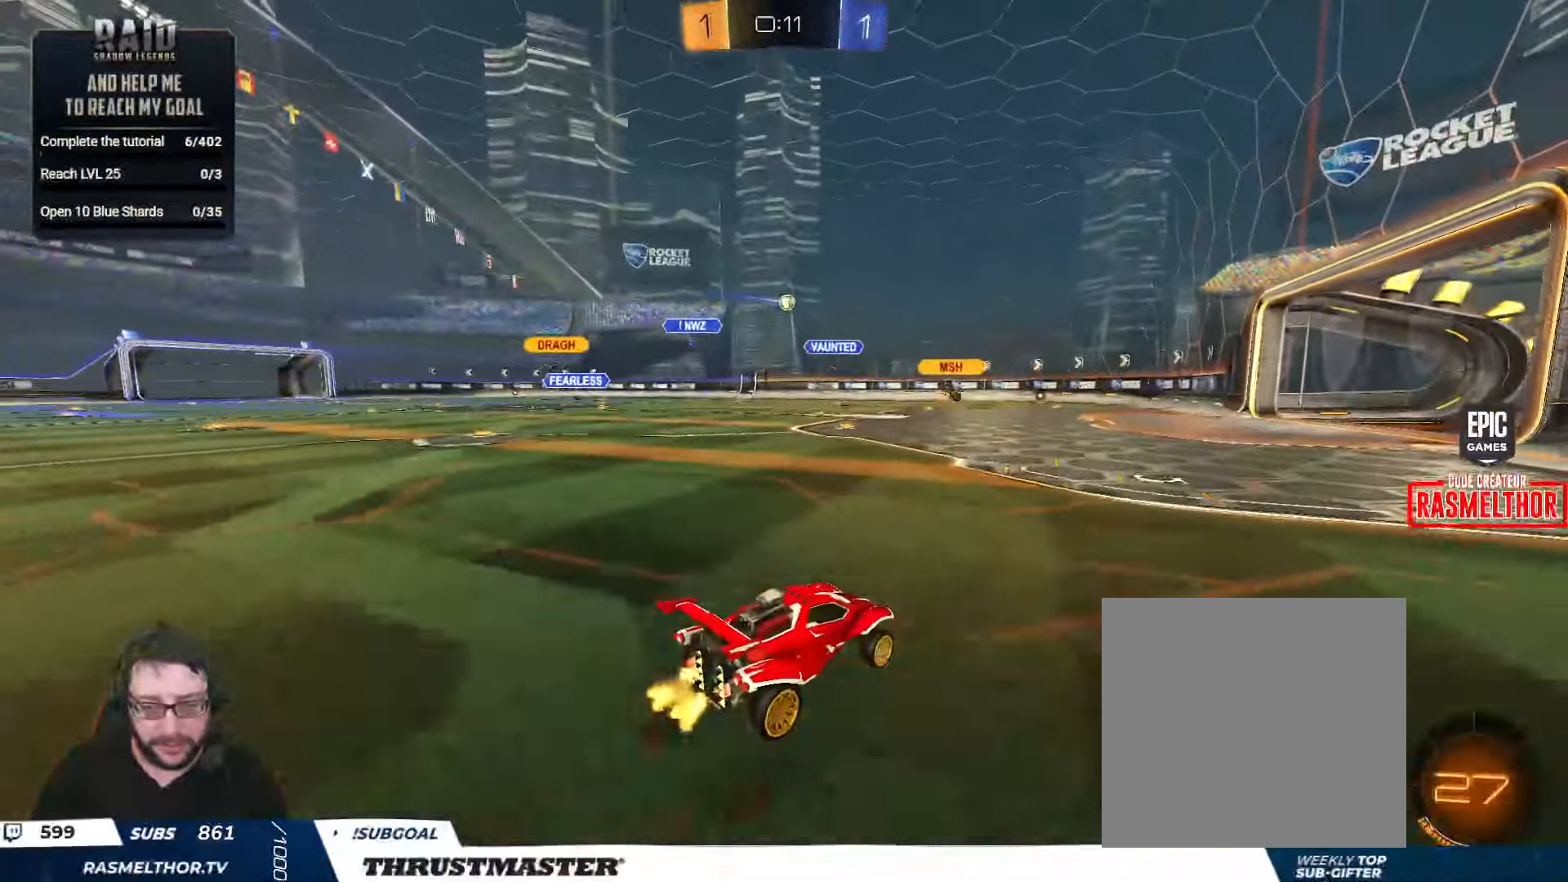
{"buttons": ["R2"], "left_stick": "center", "right_stick": "center", "events": [[200, "left_stick", "right"], [316, "left_stick", "center"]]}
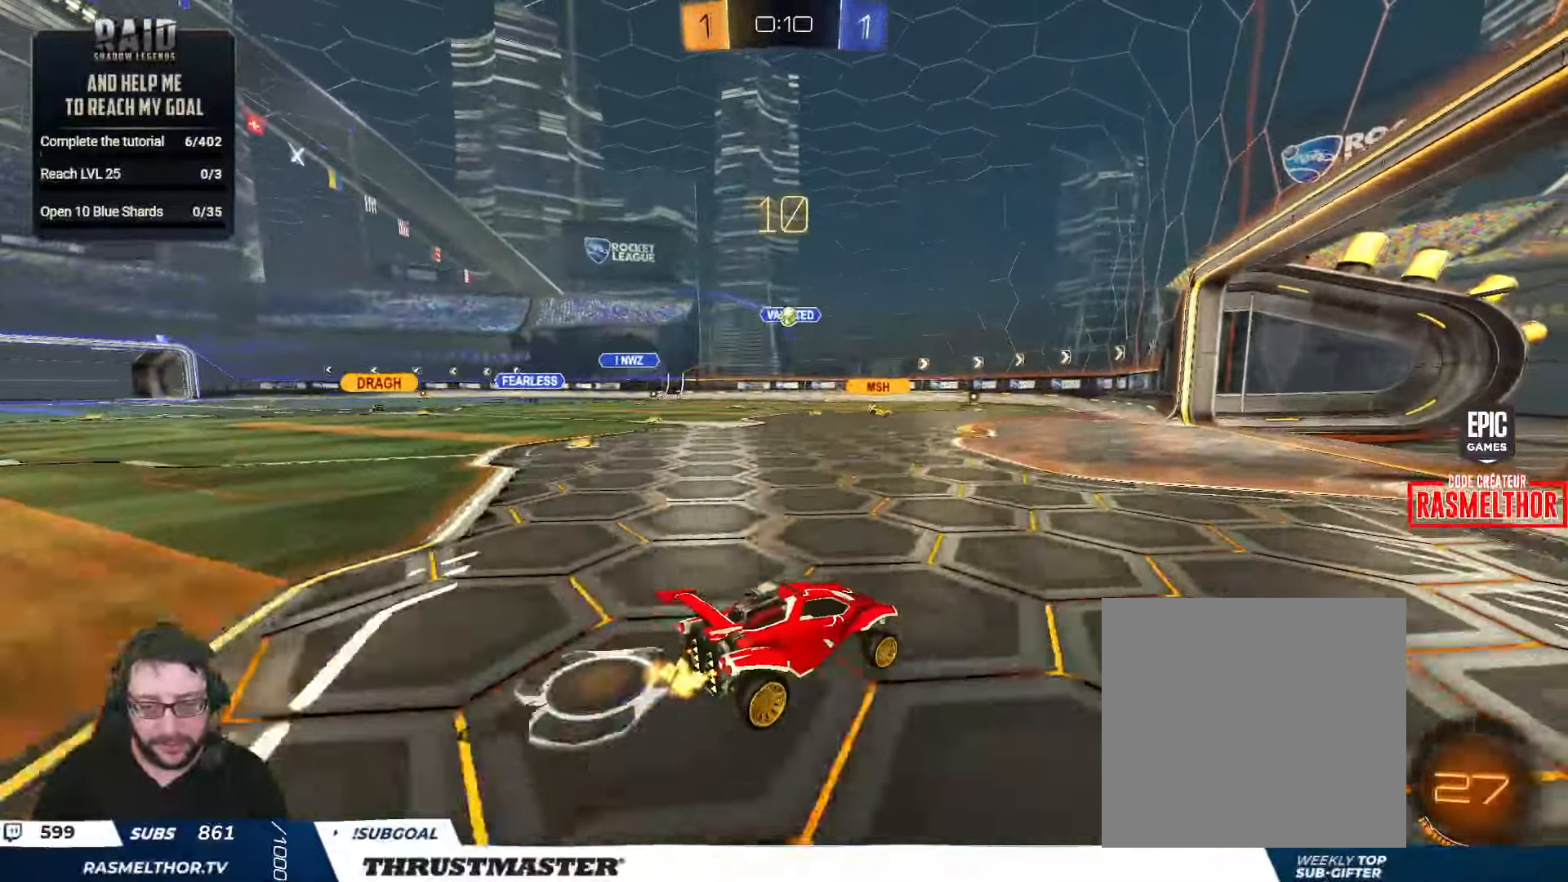
{"buttons": ["L2"], "left_stick": "down-left", "right_stick": "center", "events": [[50, "R2", "up"], [350, "left_stick", "down-left"], [500, "L2", "down"]]}
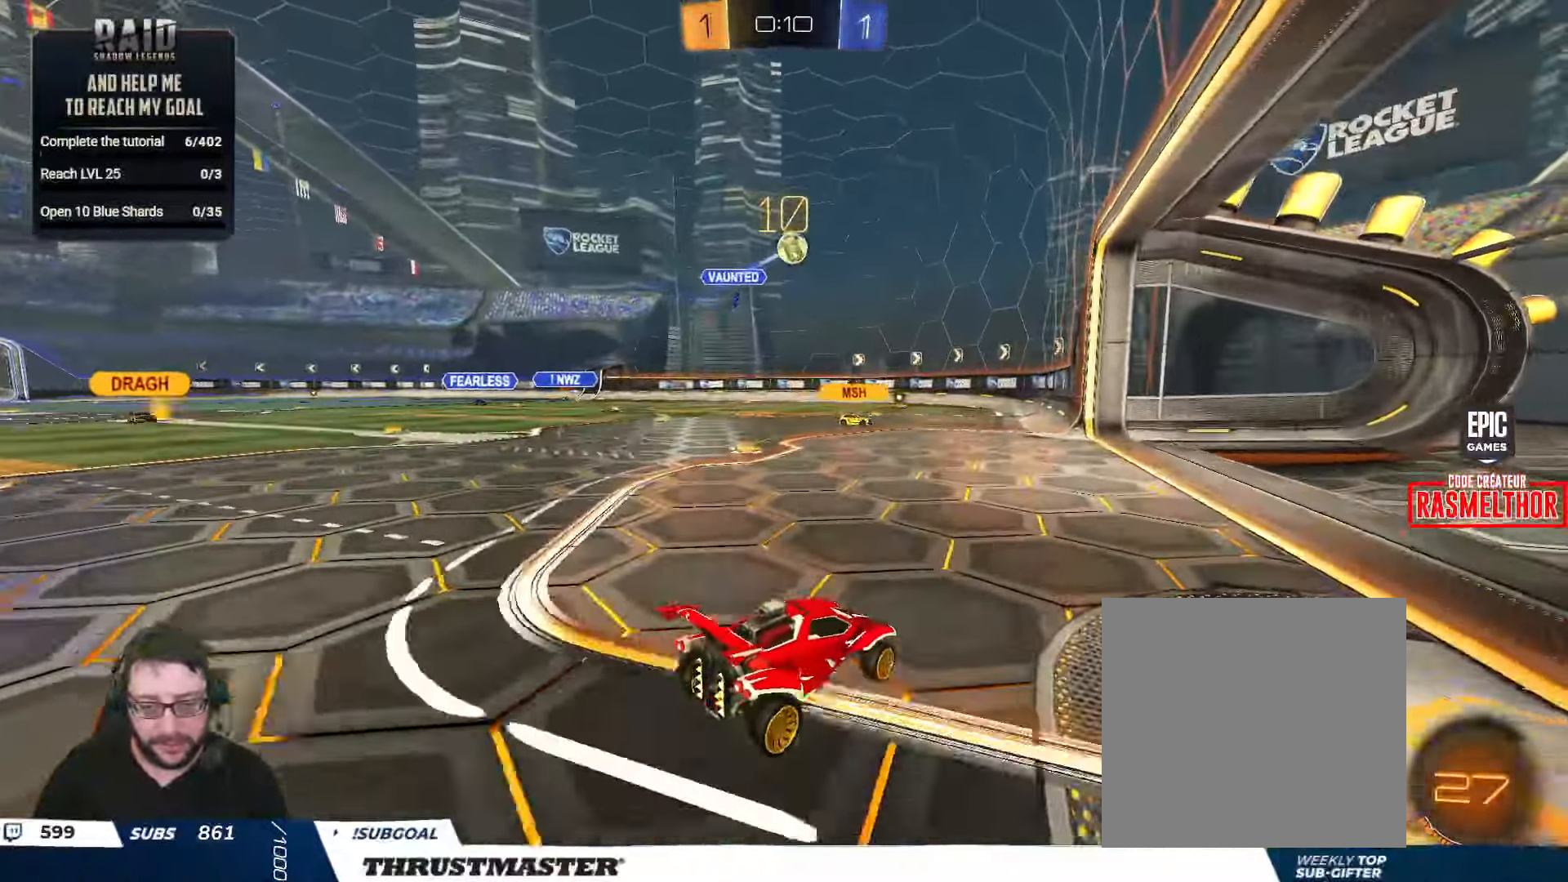
{"buttons": [], "left_stick": "down-left", "right_stick": "center", "events": [[16, "left_stick", "left"], [166, "L2", "up"], [433, "left_stick", "down-left"]]}
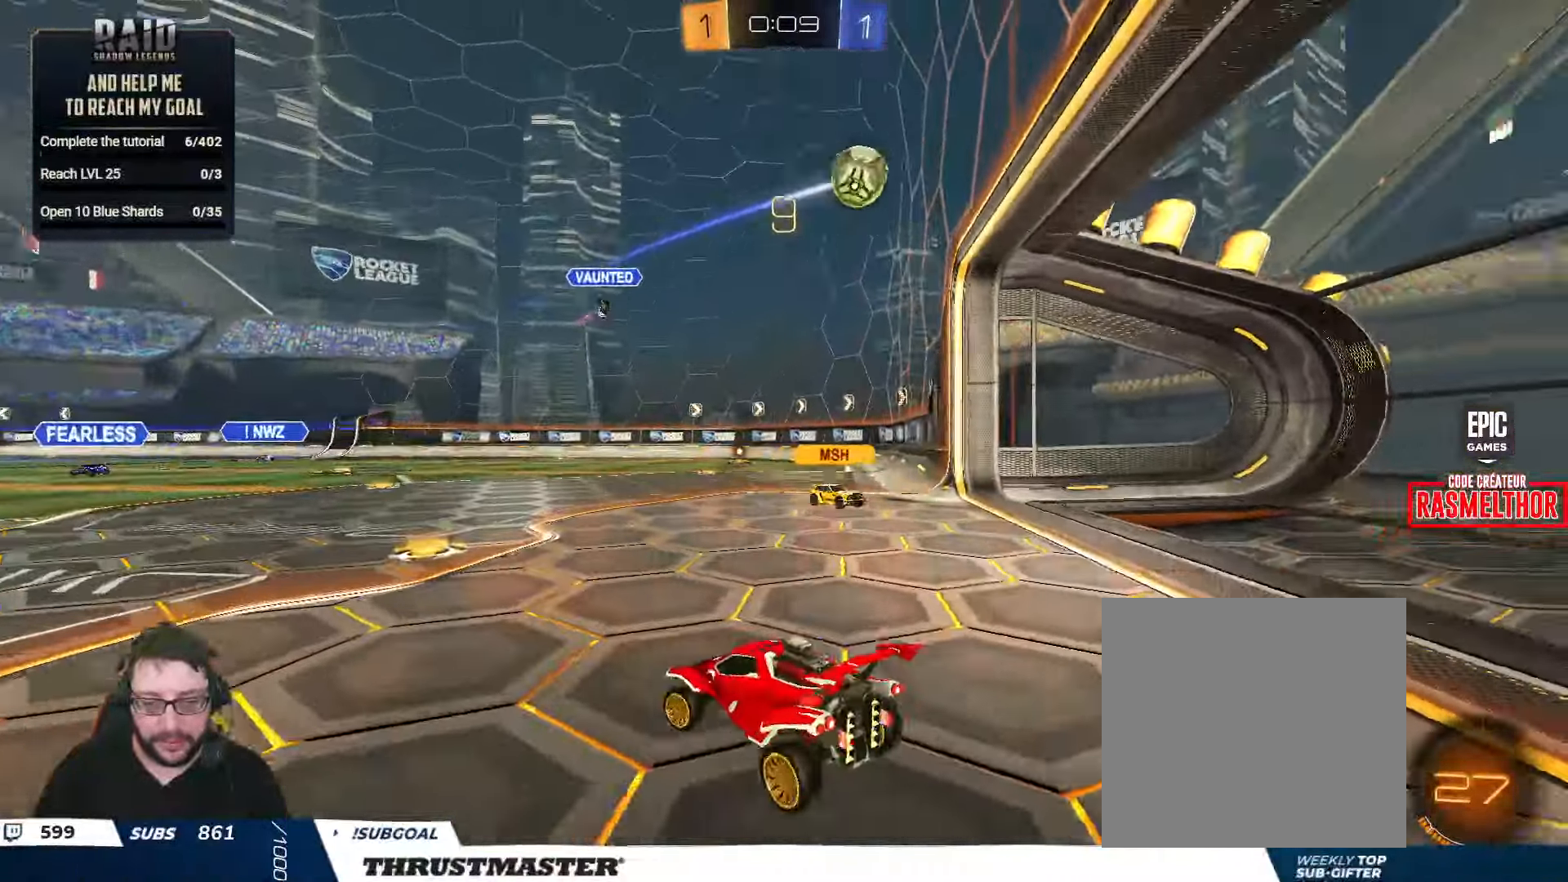
{"buttons": ["R2"], "left_stick": "left", "right_stick": "center", "events": [[33, "R2", "down"], [133, "left_stick", "center"], [300, "left_stick", "left"], [367, "B", "down"], [400, "left_stick", "center"], [450, "B", "up"], [483, "left_stick", "left"]]}
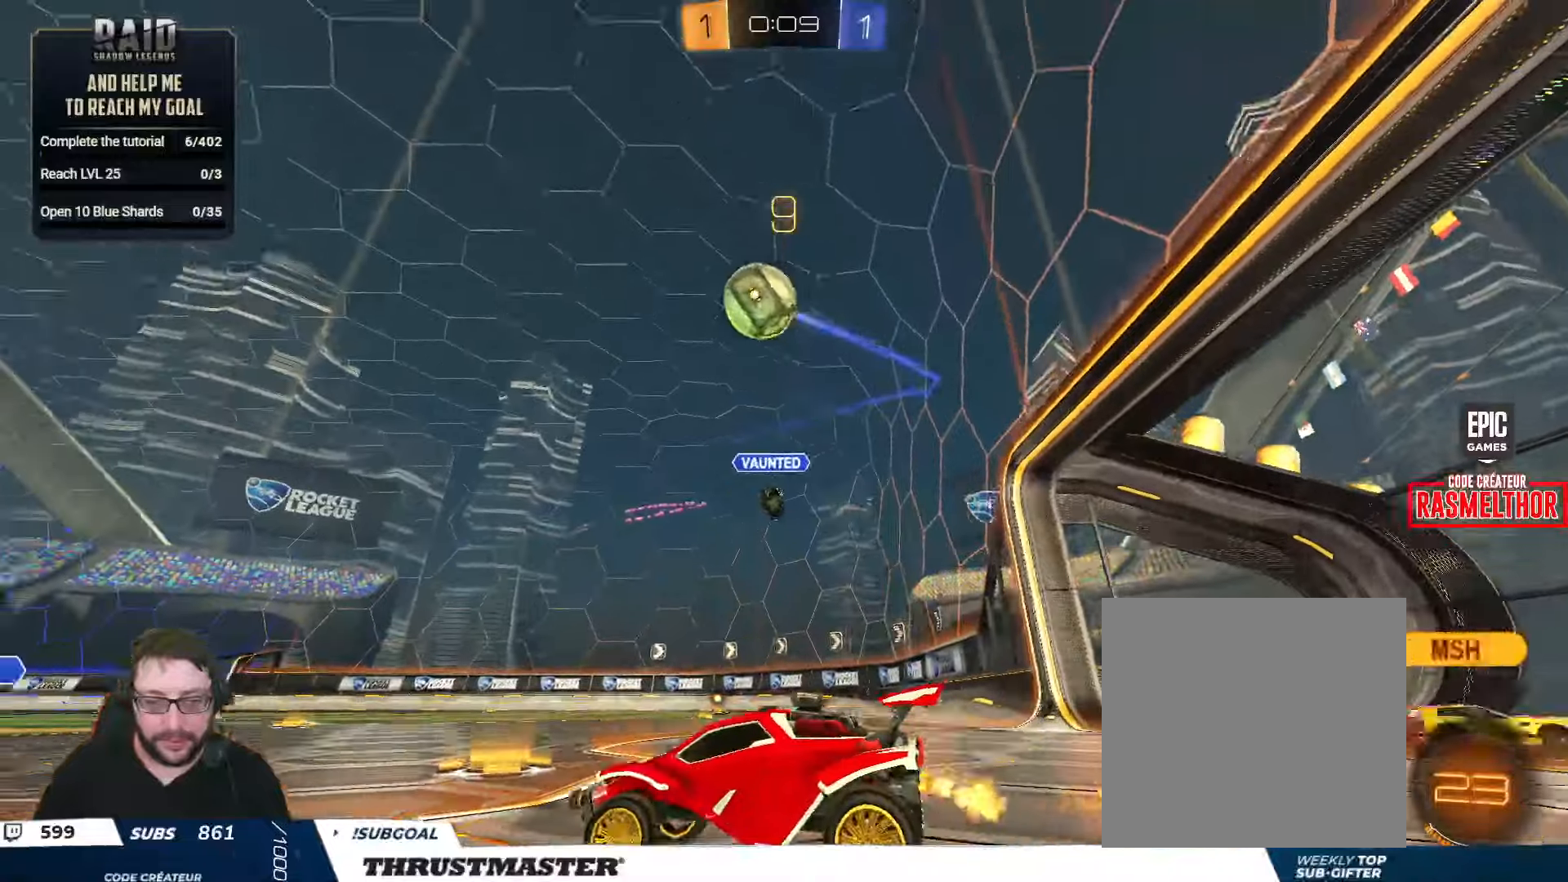
{"buttons": ["B", "R2"], "left_stick": "right", "right_stick": "center", "events": [[83, "A", "down"], [83, "B", "down"], [100, "left_stick", "down"], [183, "left_stick", "down-left"], [350, "left_stick", "right"], [367, "L2", "down"], [400, "A", "up"], [500, "L2", "up"]]}
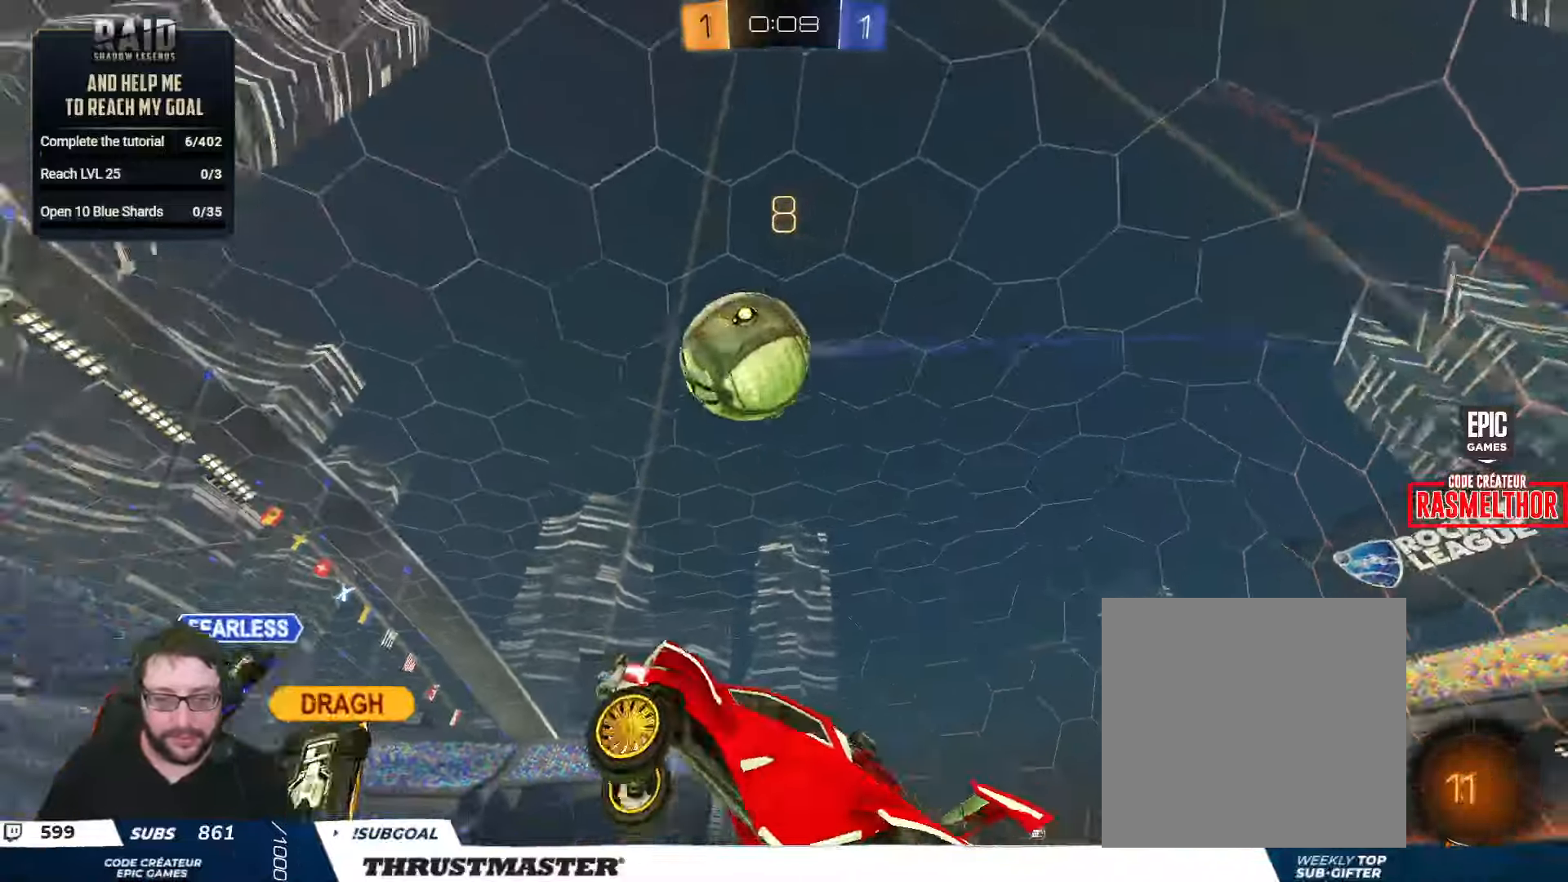
{"buttons": ["L2", "R2"], "left_stick": "up-left", "right_stick": "center", "events": [[217, "left_stick", "center"], [267, "left_stick", "up-left"], [350, "B", "up"], [350, "L2", "down"]]}
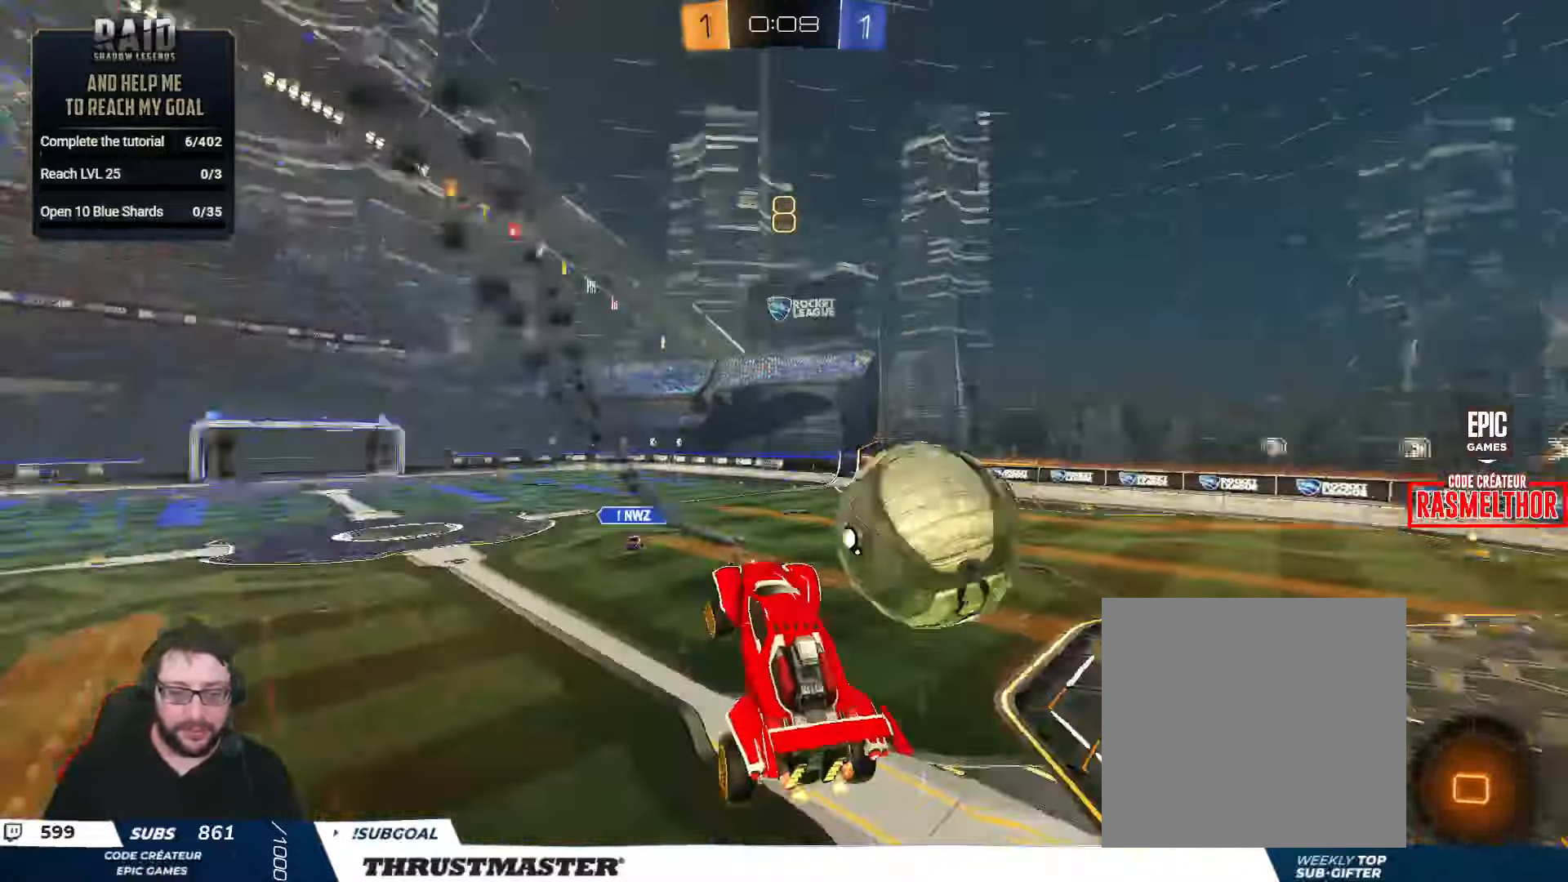
{"buttons": [], "left_stick": "left", "right_stick": "center", "events": [[17, "L2", "up"], [17, "left_stick", "up"], [133, "R2", "up"], [250, "left_stick", "left"]]}
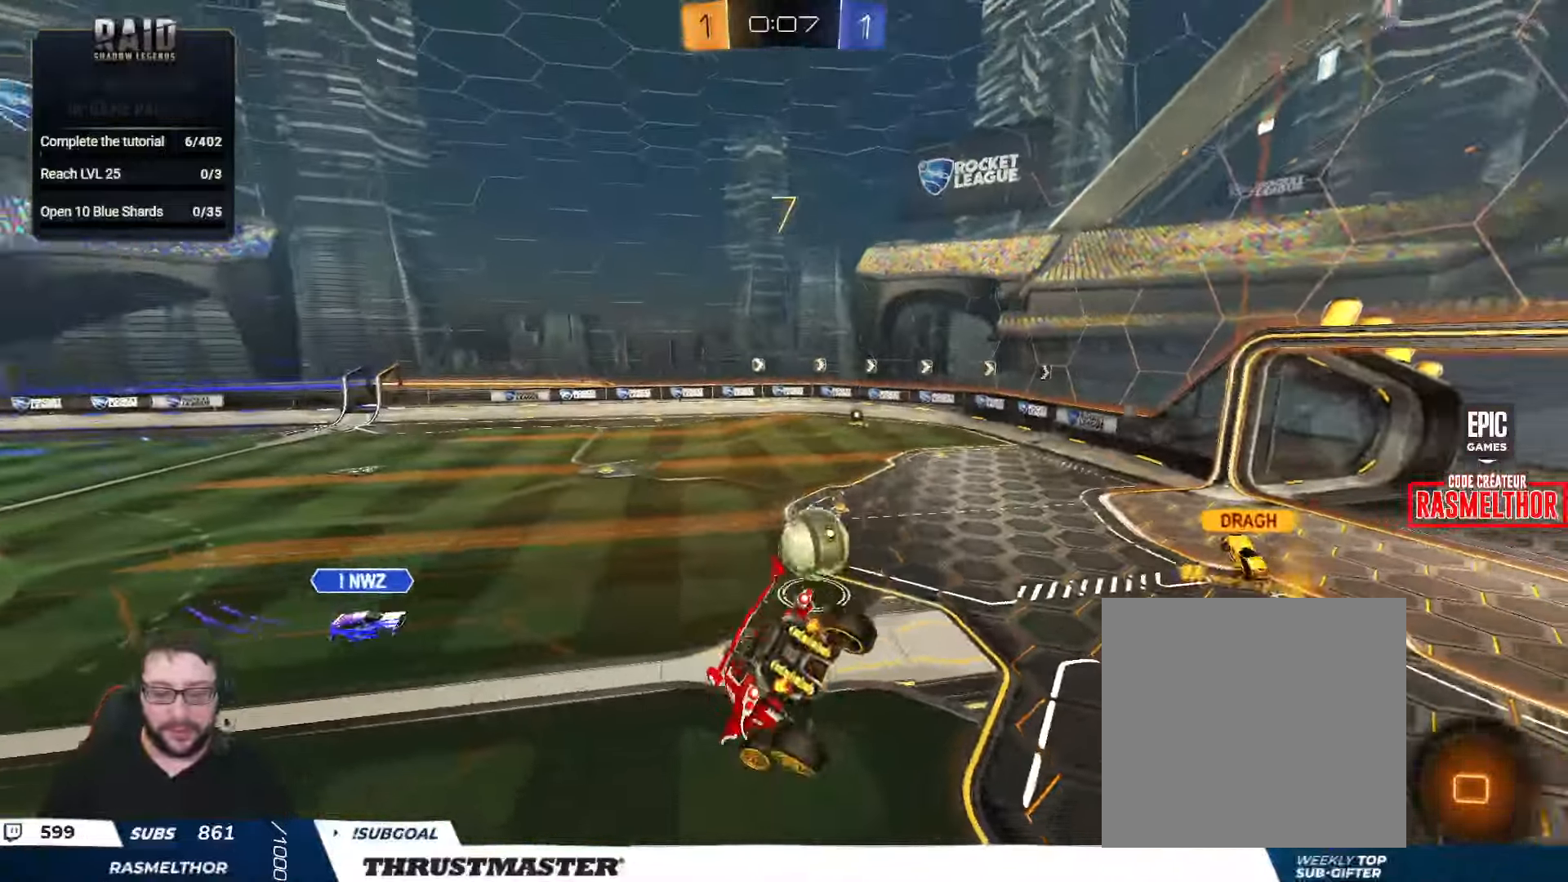
{"buttons": [], "left_stick": "center", "right_stick": "center", "events": [[33, "R2", "down"], [67, "B", "down"], [67, "L2", "down"], [67, "left_stick", "down-right"], [183, "left_stick", "center"], [200, "L2", "up"], [283, "B", "up"], [300, "left_stick", "down-left"], [367, "R2", "up"], [433, "left_stick", "center"]]}
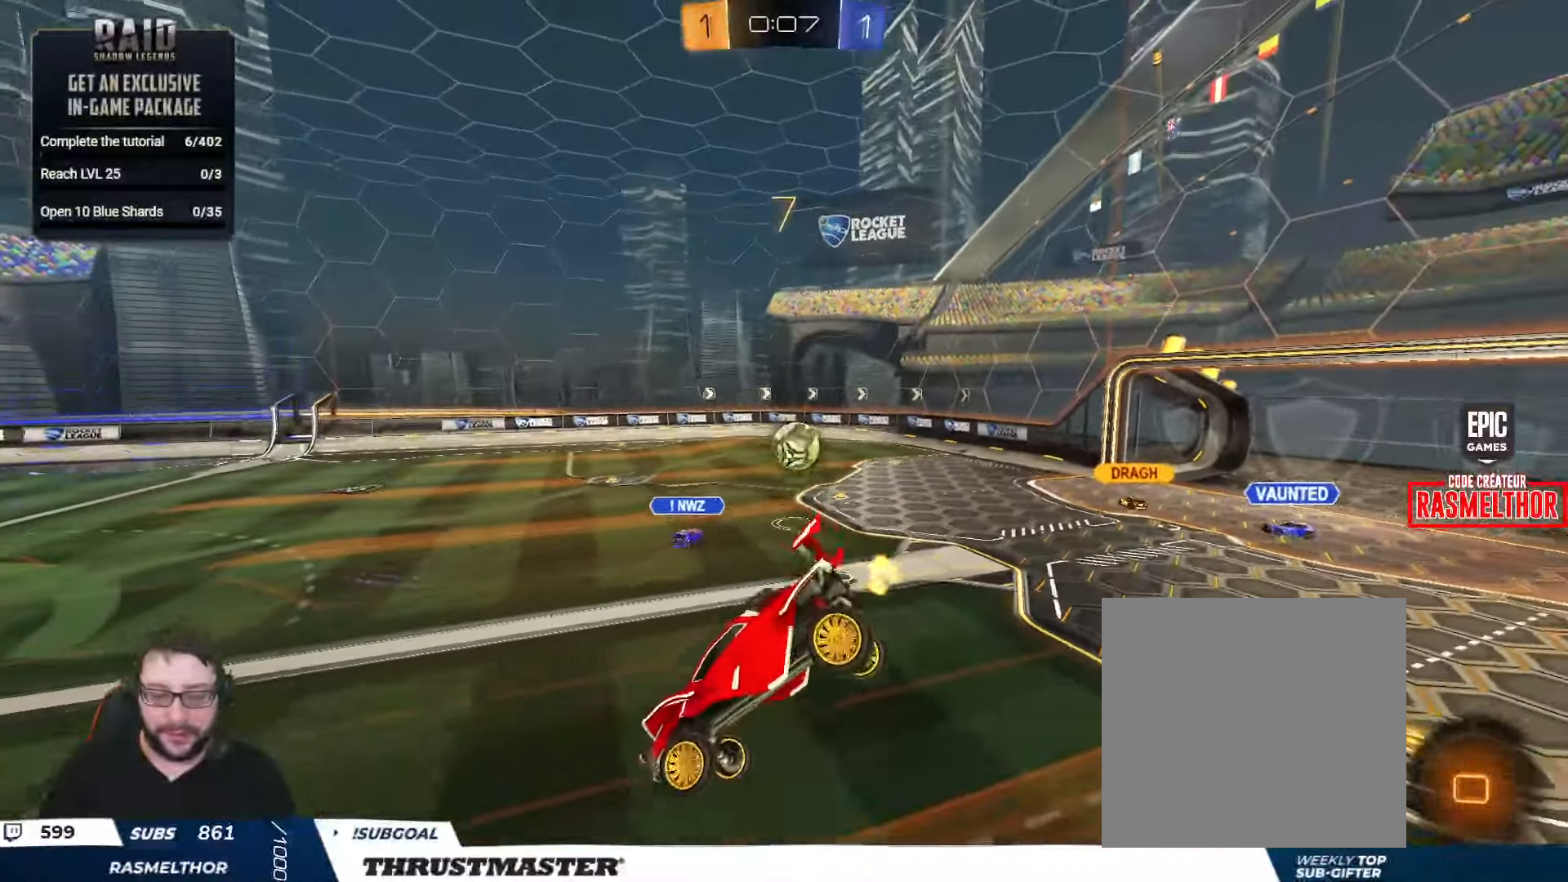
{"buttons": ["R2"], "left_stick": "center", "right_stick": "center", "events": [[117, "left_stick", "left"], [133, "L2", "down"], [133, "R2", "down"], [217, "left_stick", "center"], [233, "L2", "up"], [333, "Y", "down"], [383, "left_stick", "left"], [400, "Y", "up"], [467, "left_stick", "center"]]}
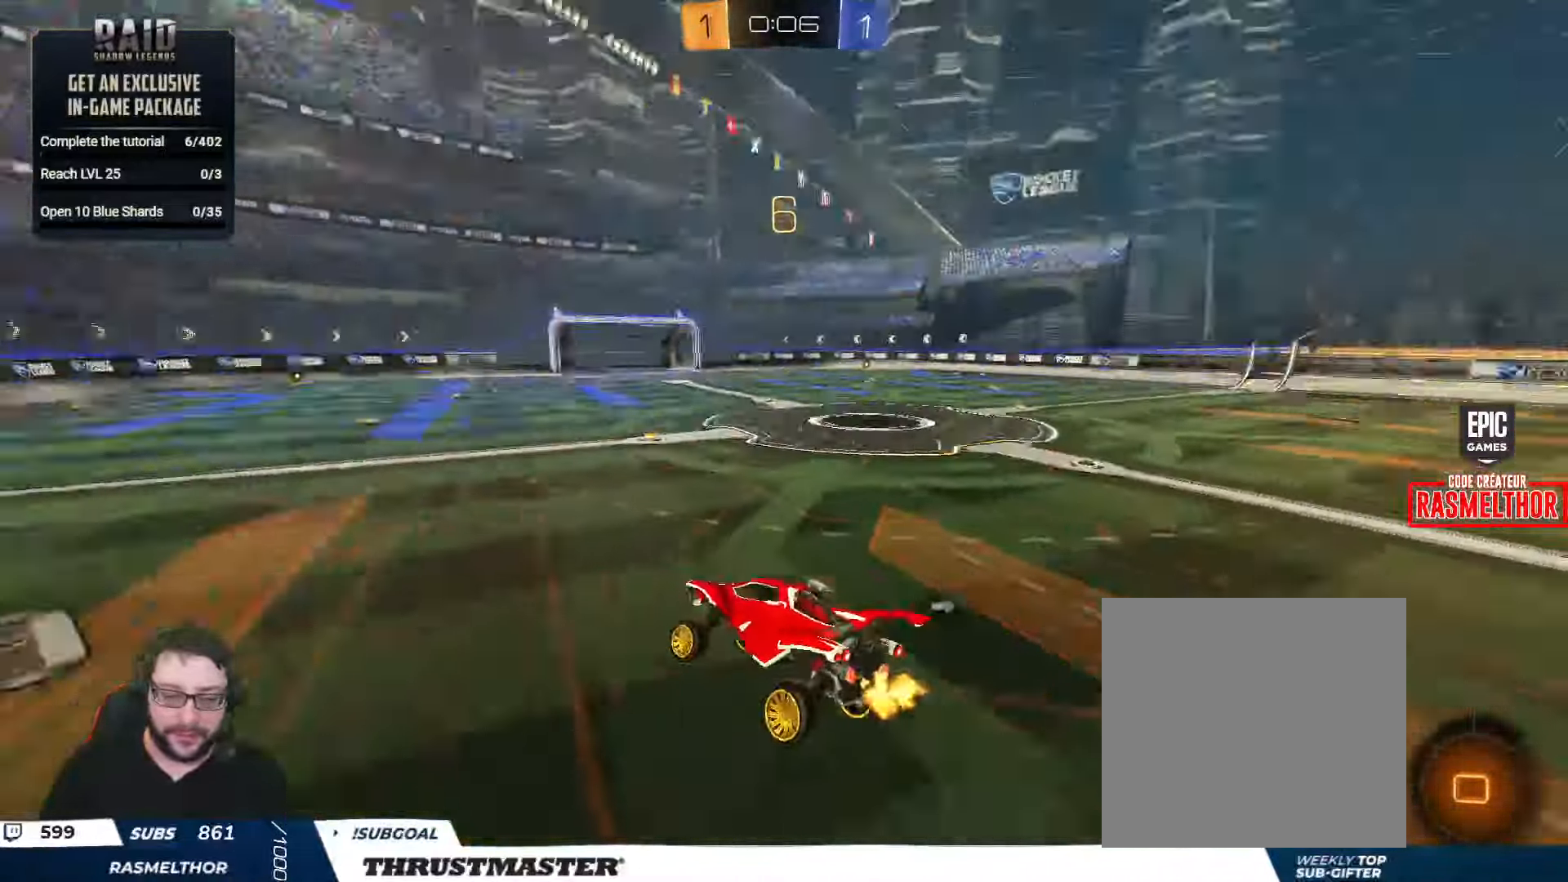
{"buttons": ["R2"], "left_stick": "center", "right_stick": "center", "events": [[183, "left_stick", "left"], [333, "left_stick", "center"]]}
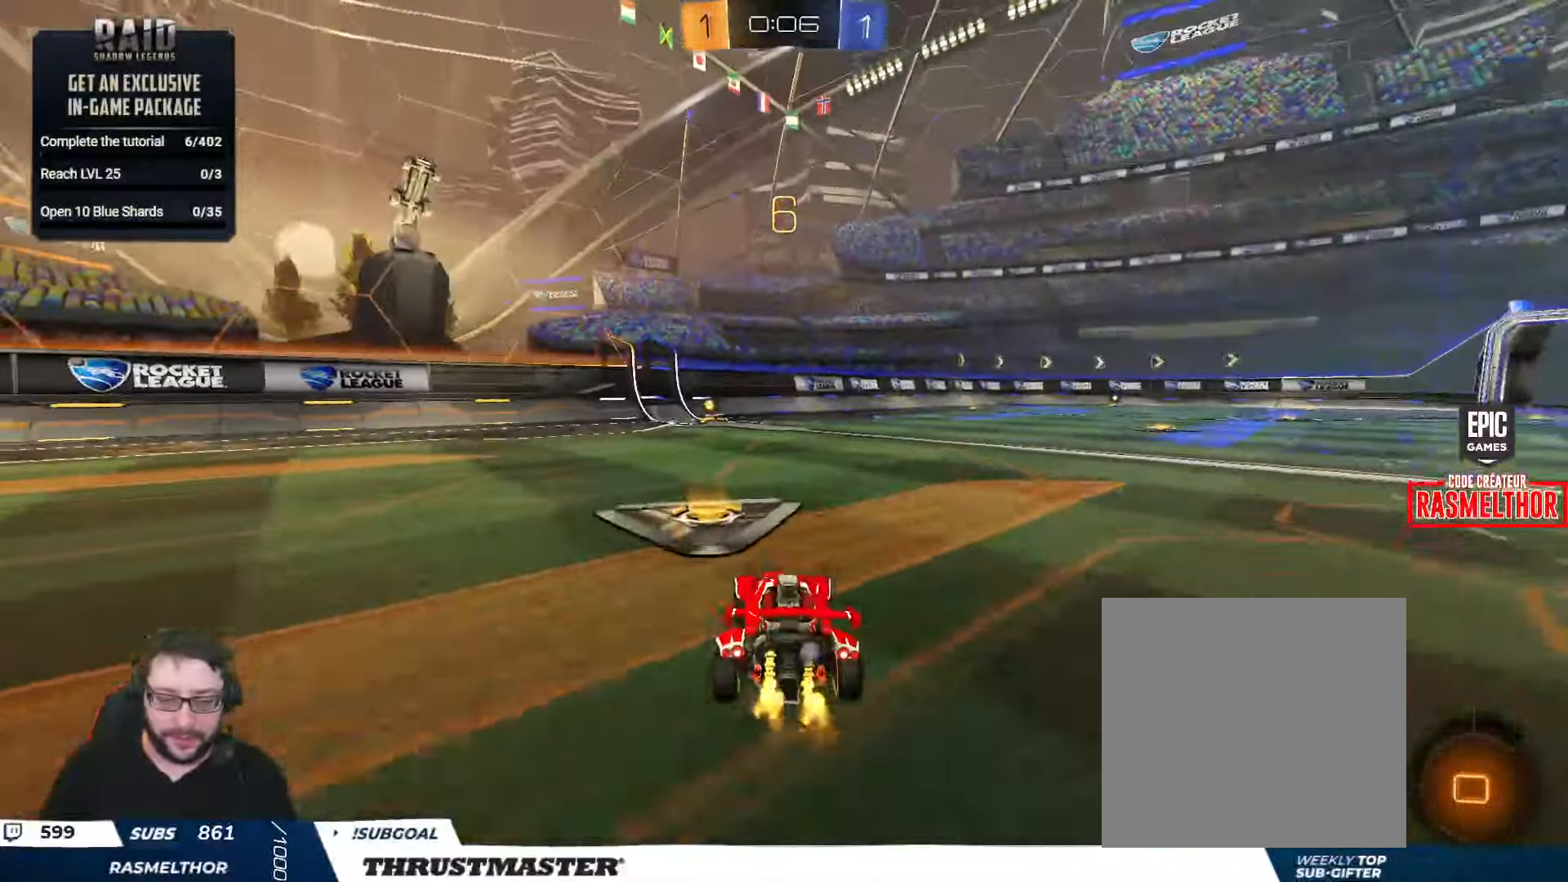
{"buttons": ["L2", "R2"], "left_stick": "down-left", "right_stick": "center", "events": [[50, "A", "down"], [67, "B", "down"], [83, "left_stick", "up"], [100, "L2", "down"], [133, "A", "up"], [150, "B", "up"], [167, "B", "down"], [183, "A", "down"], [250, "left_stick", "down"], [300, "A", "up"], [400, "left_stick", "down-left"], [483, "B", "up"]]}
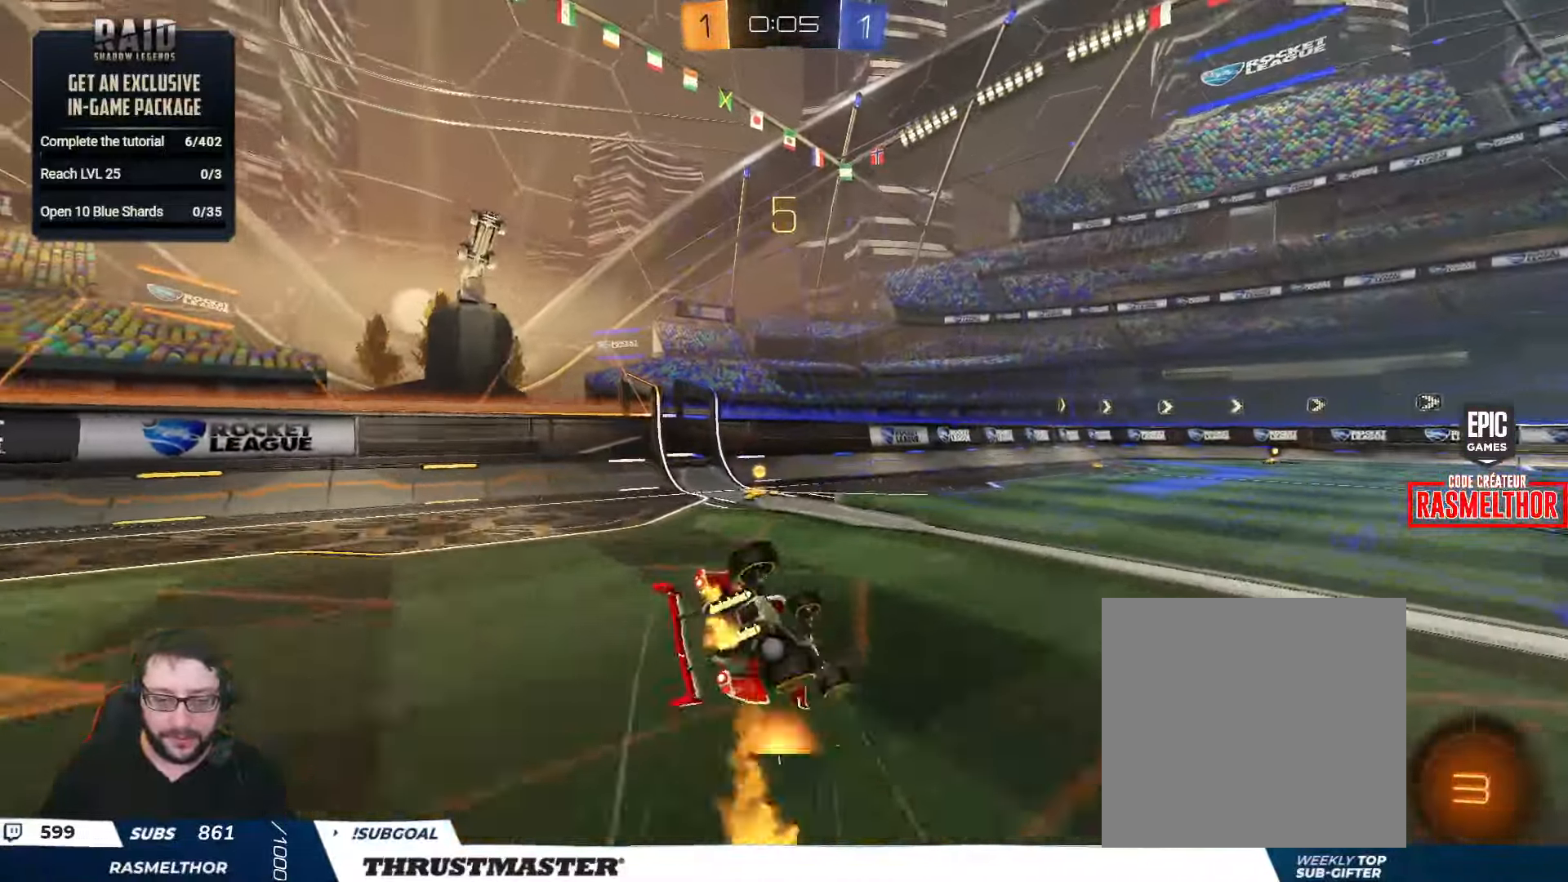
{"buttons": ["R2"], "left_stick": "left", "right_stick": "center", "events": [[317, "left_stick", "left"], [367, "Y", "down"], [433, "Y", "up"], [483, "L2", "up"]]}
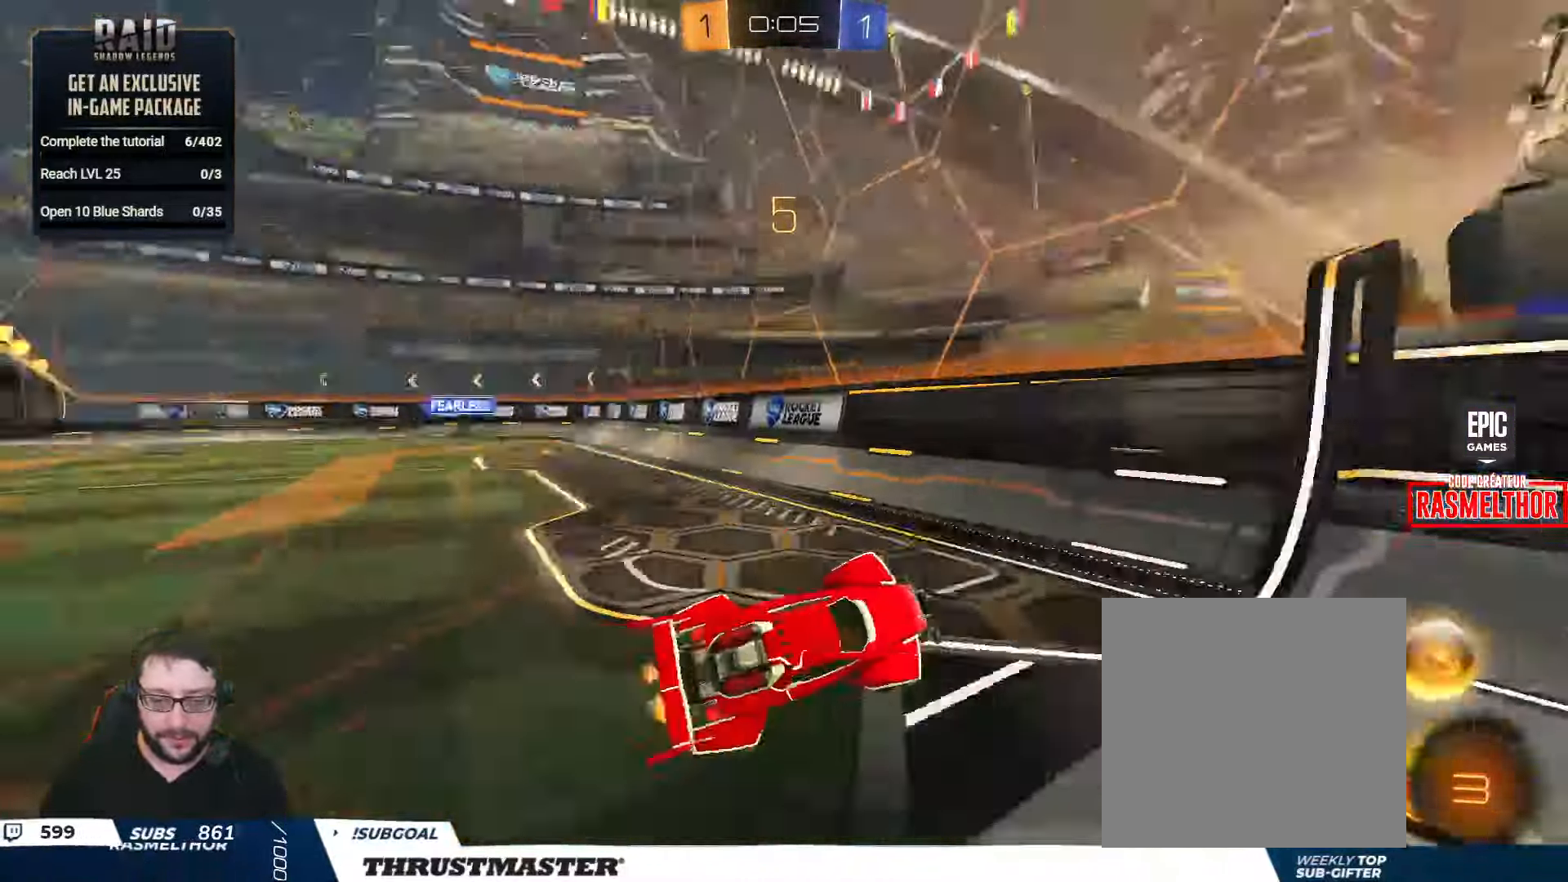
{"buttons": ["L2", "R2"], "left_stick": "left", "right_stick": "center", "events": [[467, "L2", "down"]]}
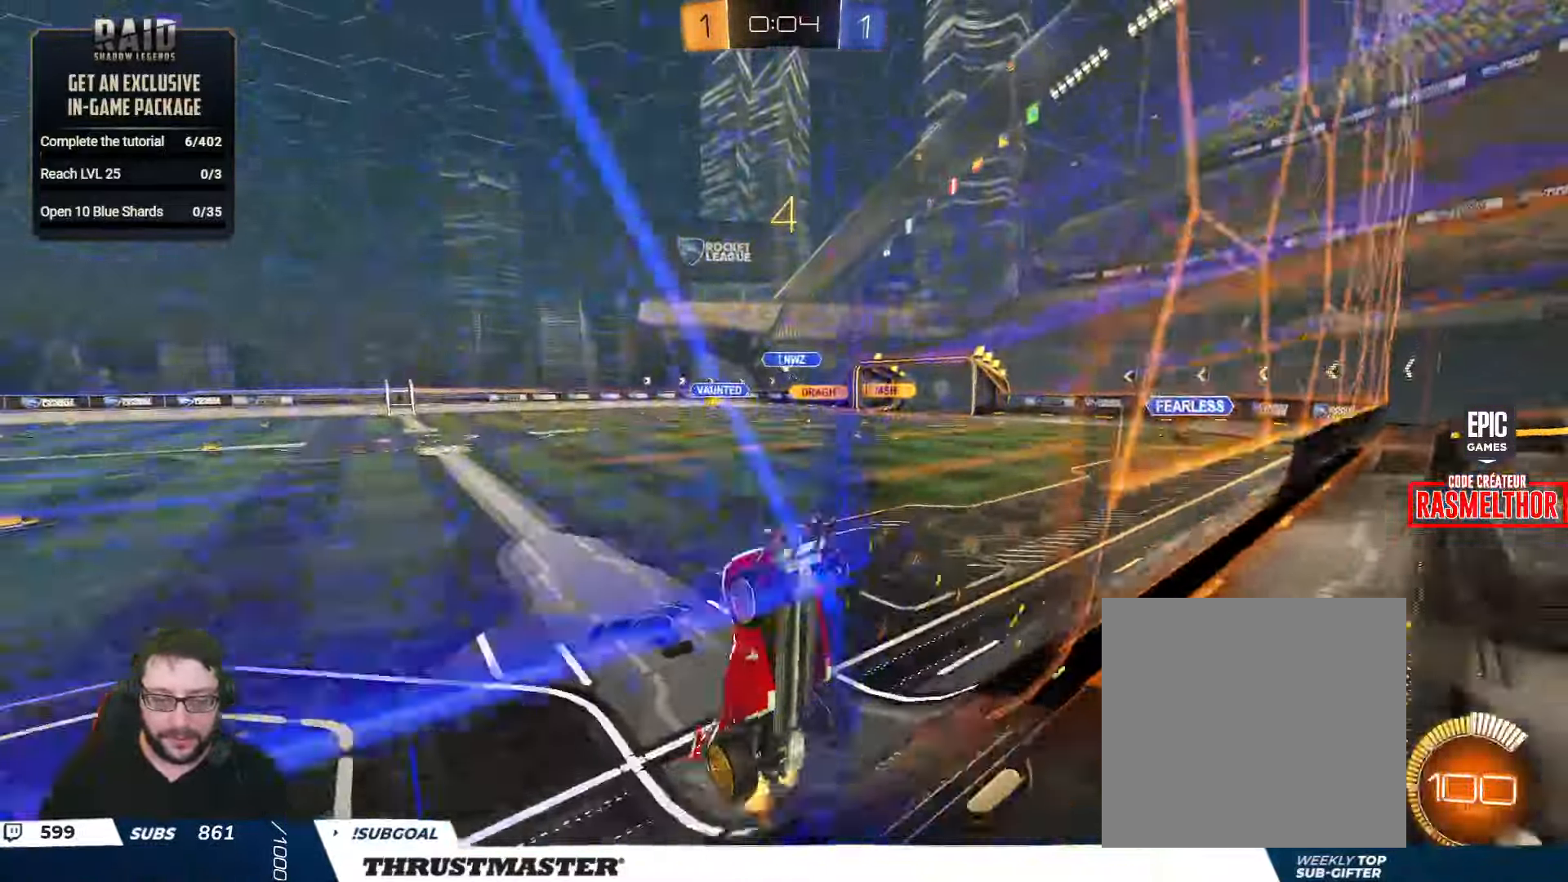
{"buttons": ["R2"], "left_stick": "left", "right_stick": "center", "events": [[50, "L2", "up"]]}
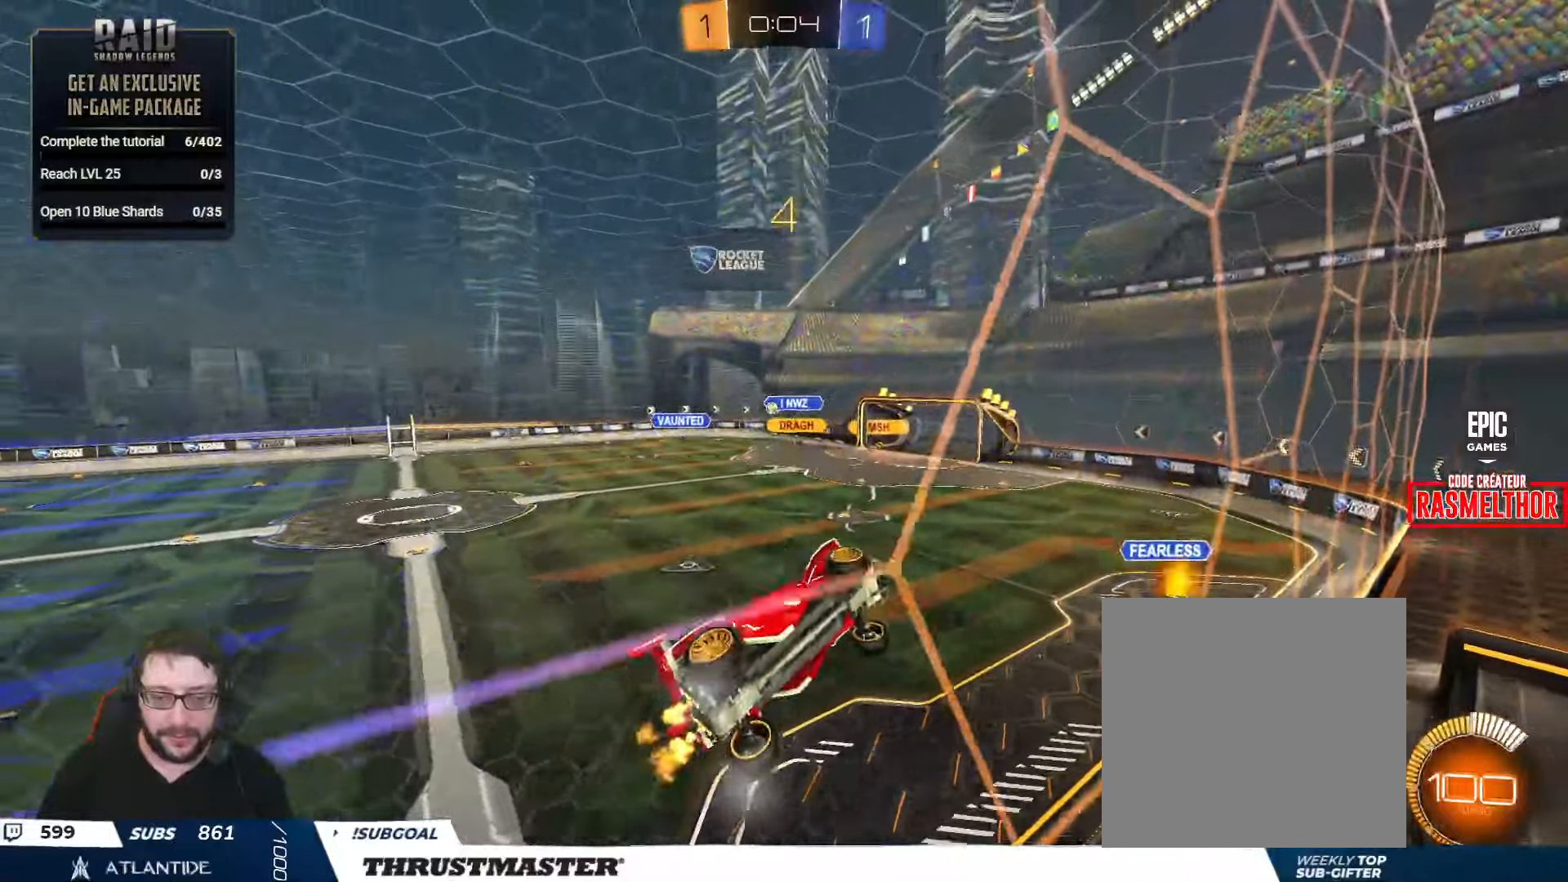
{"buttons": ["A", "B", "R2"], "left_stick": "down-right", "right_stick": "center", "events": [[134, "B", "down"], [150, "Y", "down"], [284, "Y", "up"], [300, "B", "up"], [367, "left_stick", "down-right"], [384, "B", "down"], [417, "A", "down"]]}
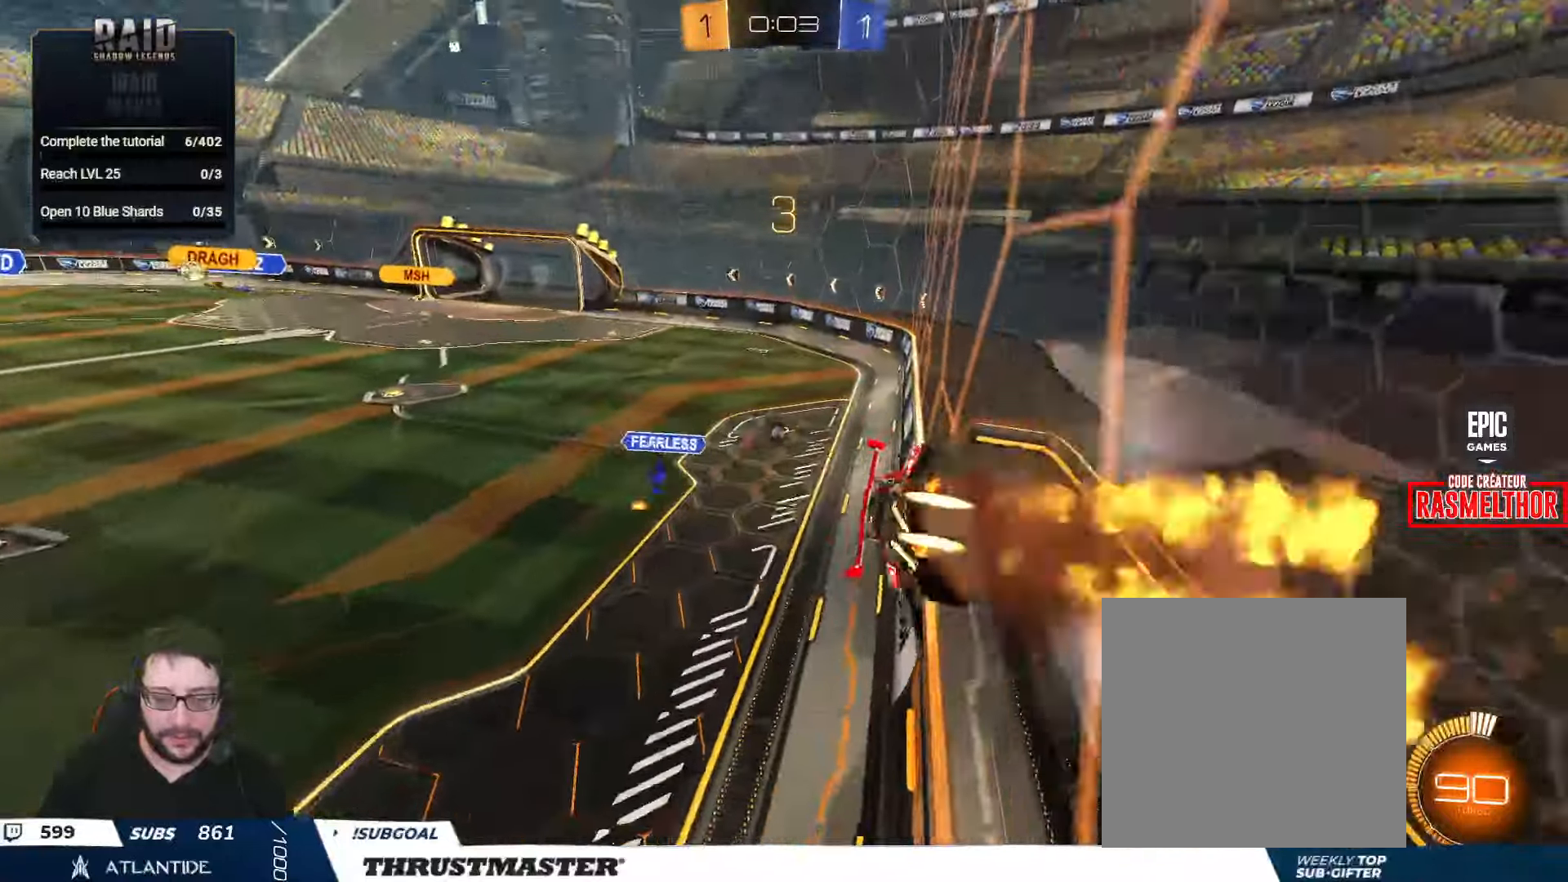
{"buttons": ["R2"], "left_stick": "down-left", "right_stick": "center", "events": [[17, "L2", "down"], [34, "left_stick", "right"], [150, "left_stick", "down-right"], [200, "L2", "up"], [267, "left_stick", "down"], [284, "A", "up"], [300, "B", "up"], [417, "left_stick", "down-left"]]}
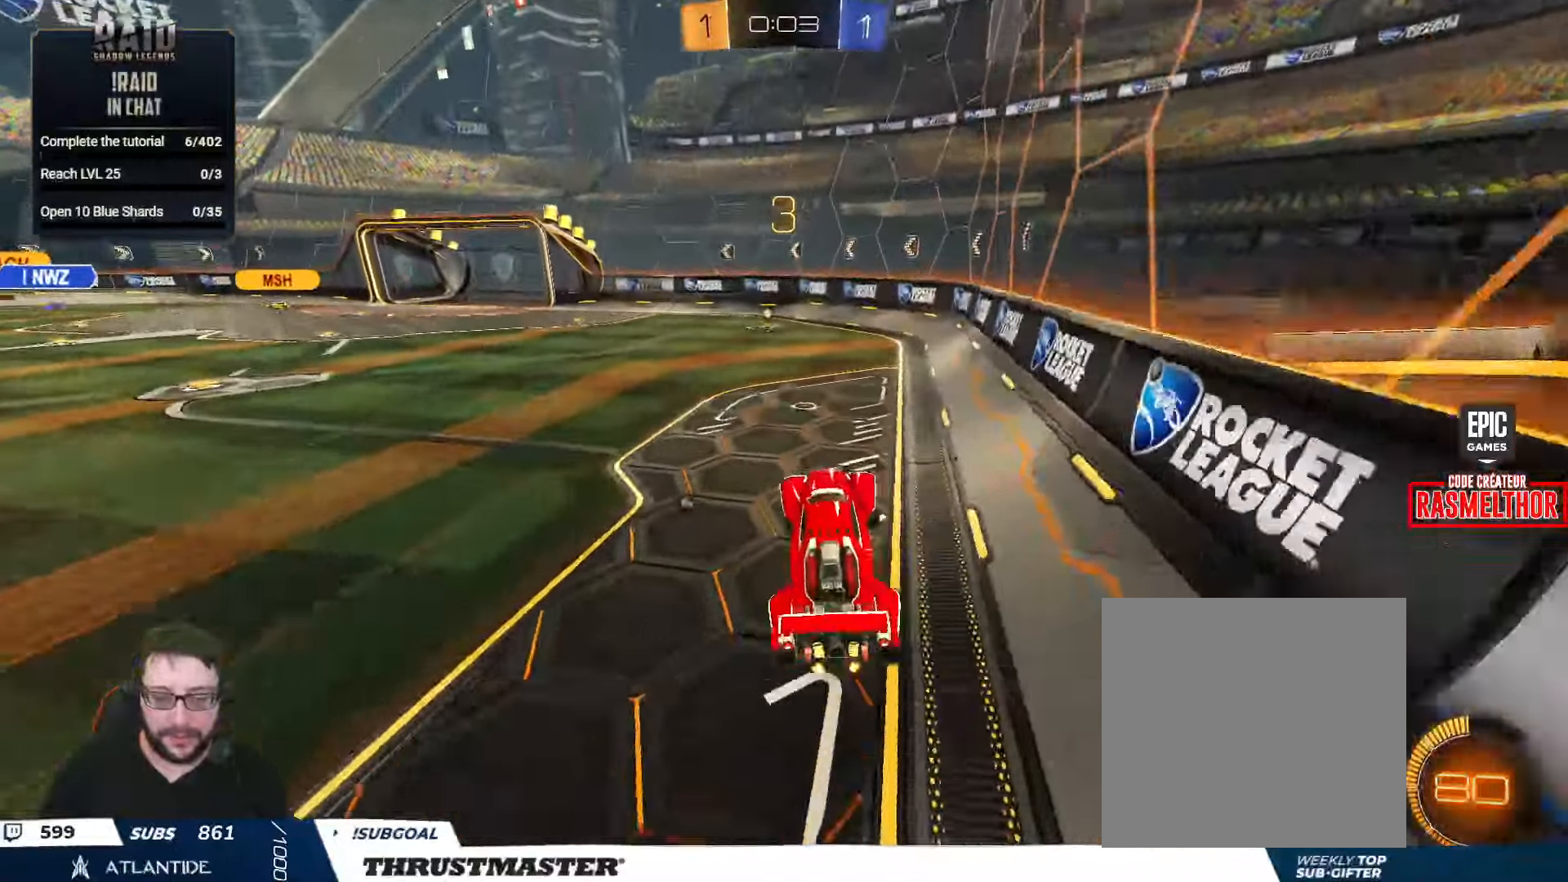
{"buttons": ["R2"], "left_stick": "center", "right_stick": "center", "events": [[50, "left_stick", "up"], [67, "A", "down"], [67, "L2", "down"], [134, "A", "up"], [184, "L2", "up"], [200, "Y", "down"], [200, "left_stick", "center"], [267, "Y", "up"], [334, "left_stick", "up"], [417, "left_stick", "center"]]}
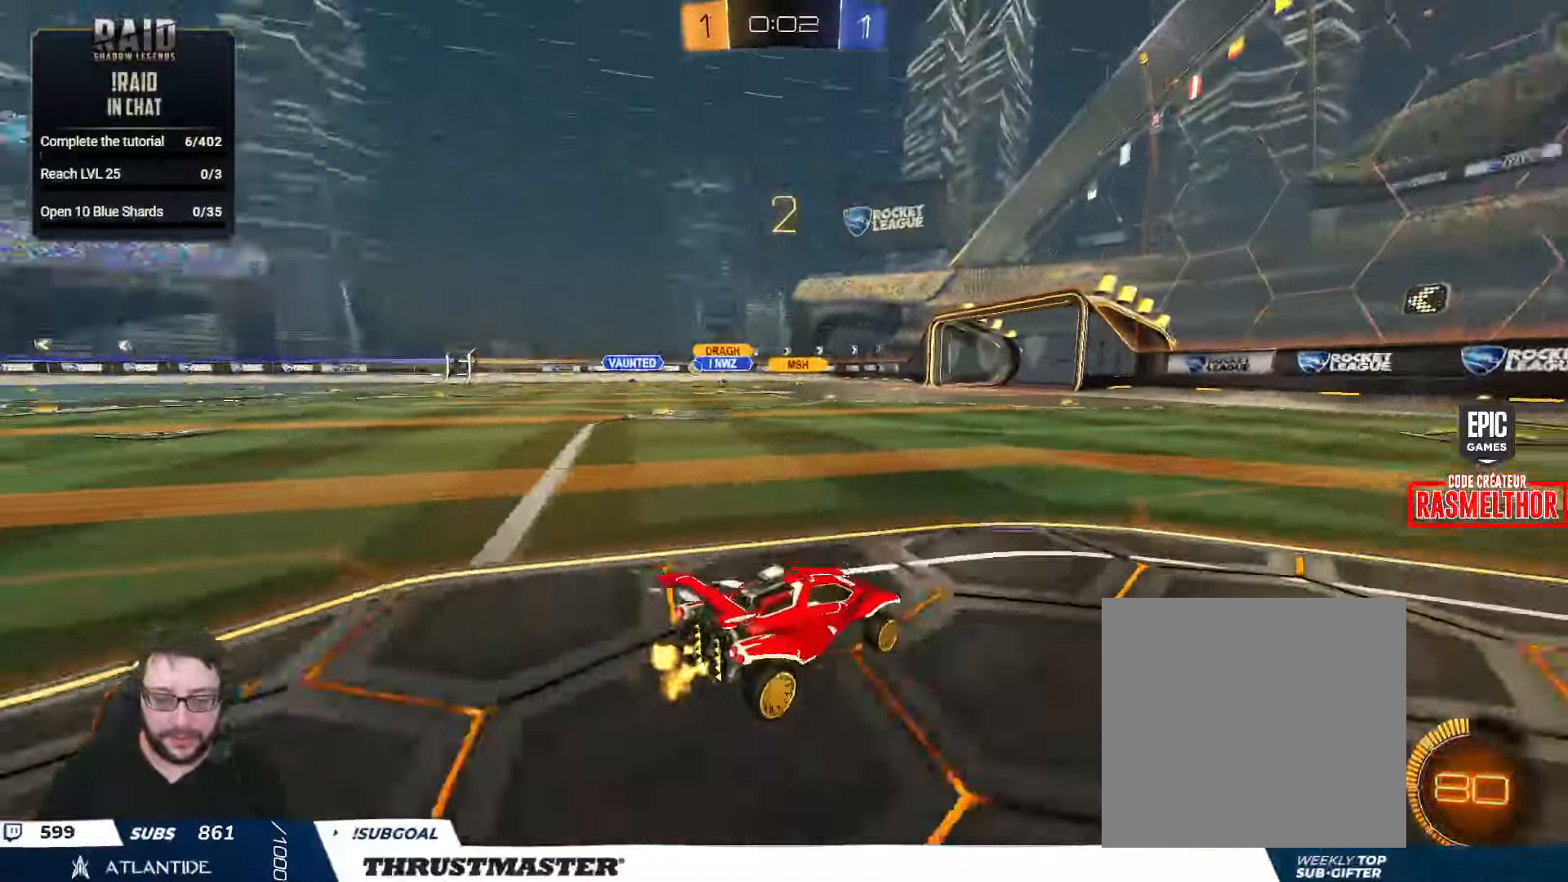
{"buttons": ["B", "R2"], "left_stick": "center", "right_stick": "center", "events": [[317, "left_stick", "right"], [400, "B", "down"], [400, "left_stick", "center"]]}
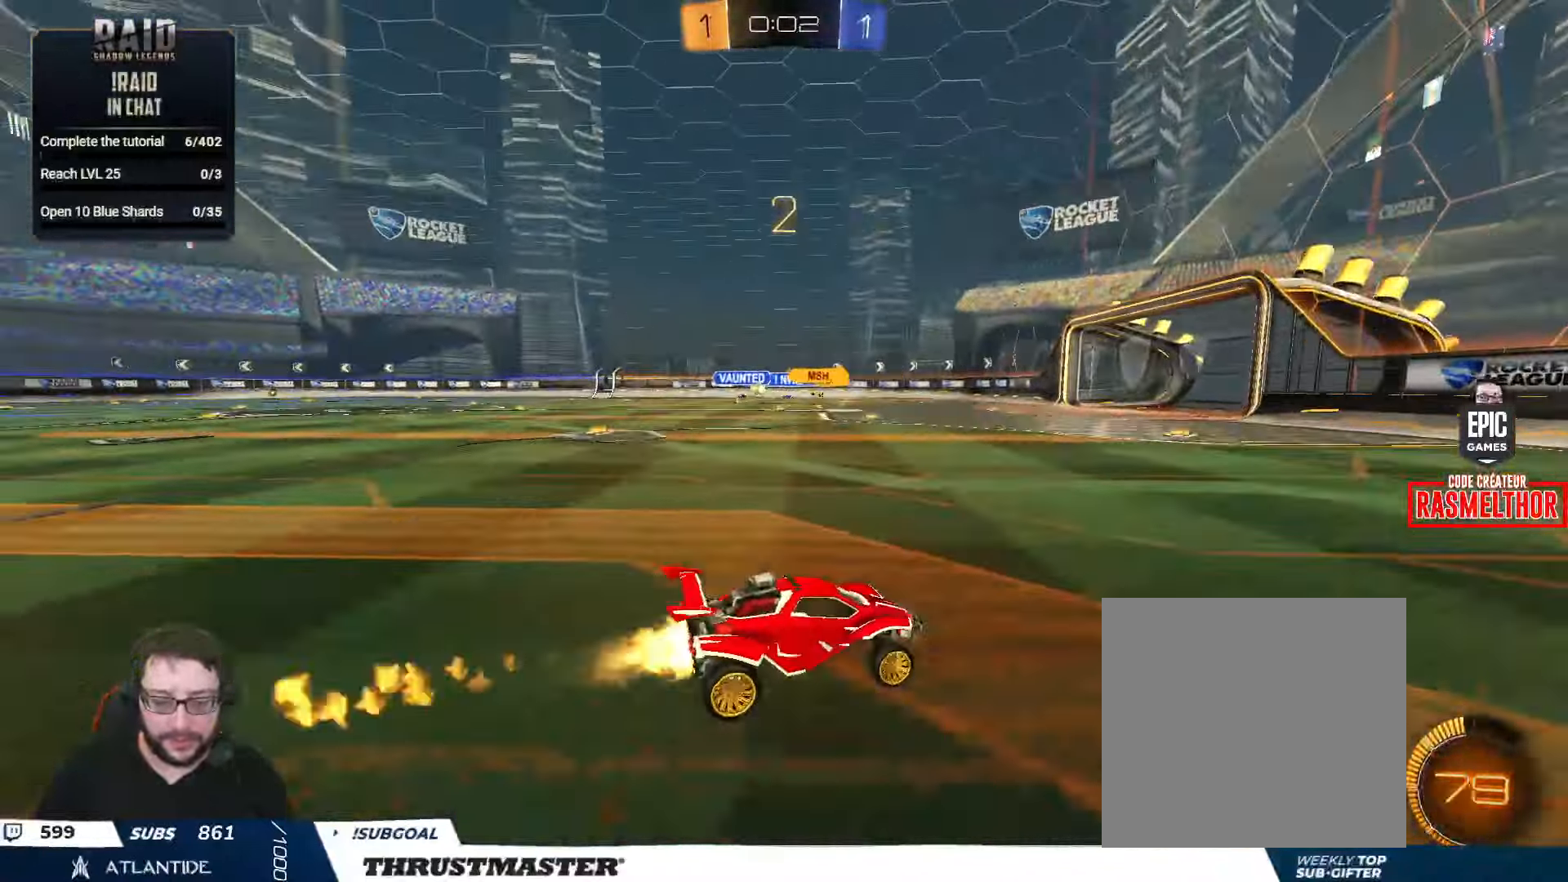
{"buttons": ["B", "R2"], "left_stick": "left", "right_stick": "center", "events": [[100, "left_stick", "right"], [150, "left_stick", "center"], [434, "left_stick", "left"]]}
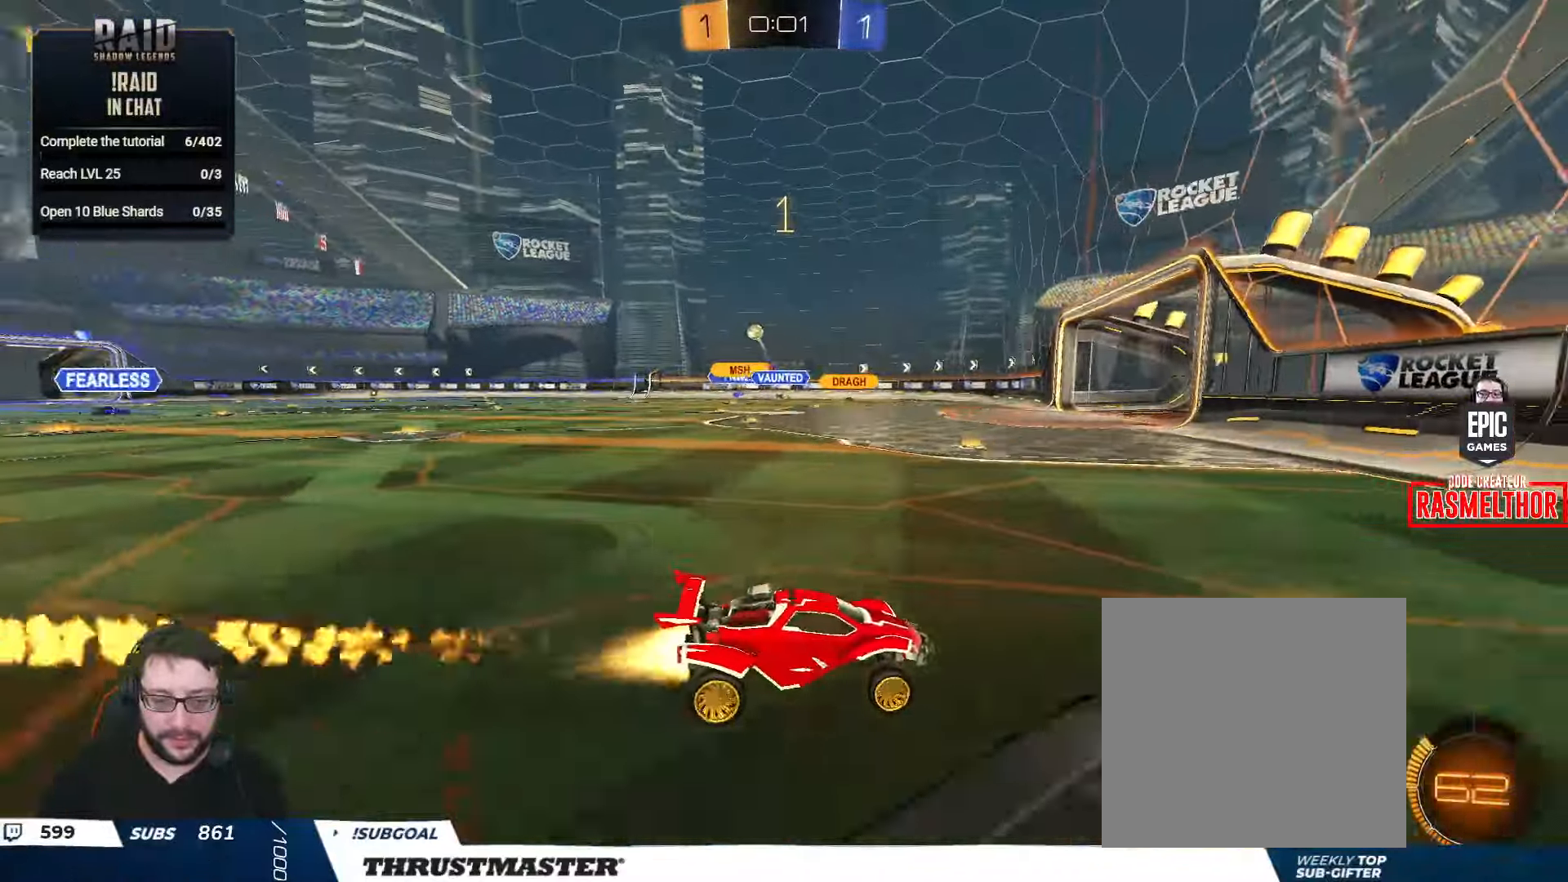
{"buttons": ["R2"], "left_stick": "left", "right_stick": "center", "events": [[100, "B", "up"], [100, "L2", "down"], [250, "L2", "up"]]}
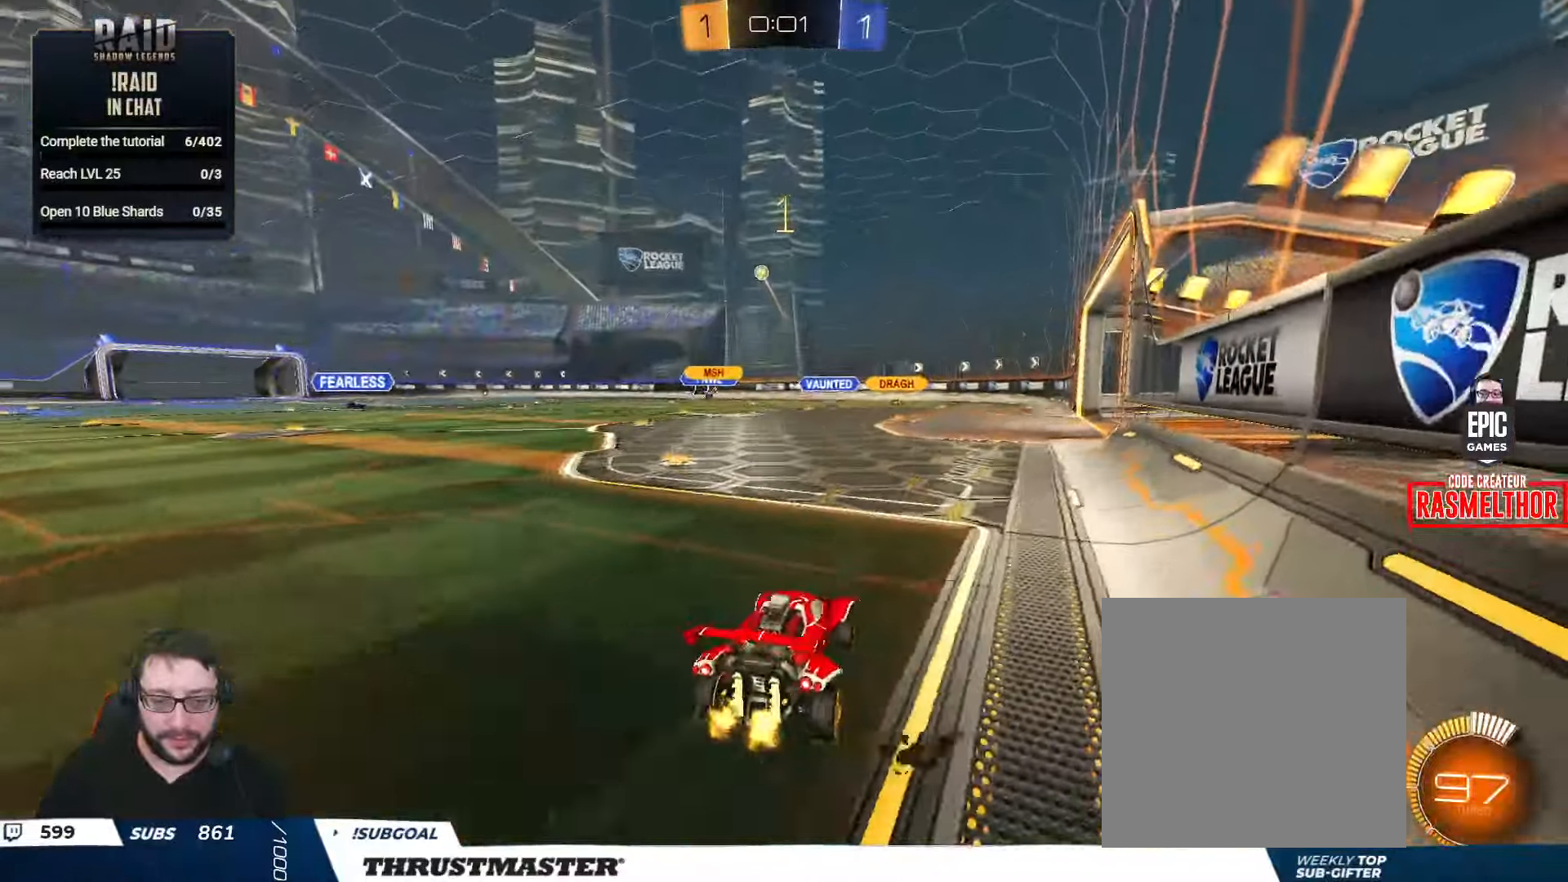
{"buttons": ["R2"], "left_stick": "center", "right_stick": "center", "events": [[134, "left_stick", "center"]]}